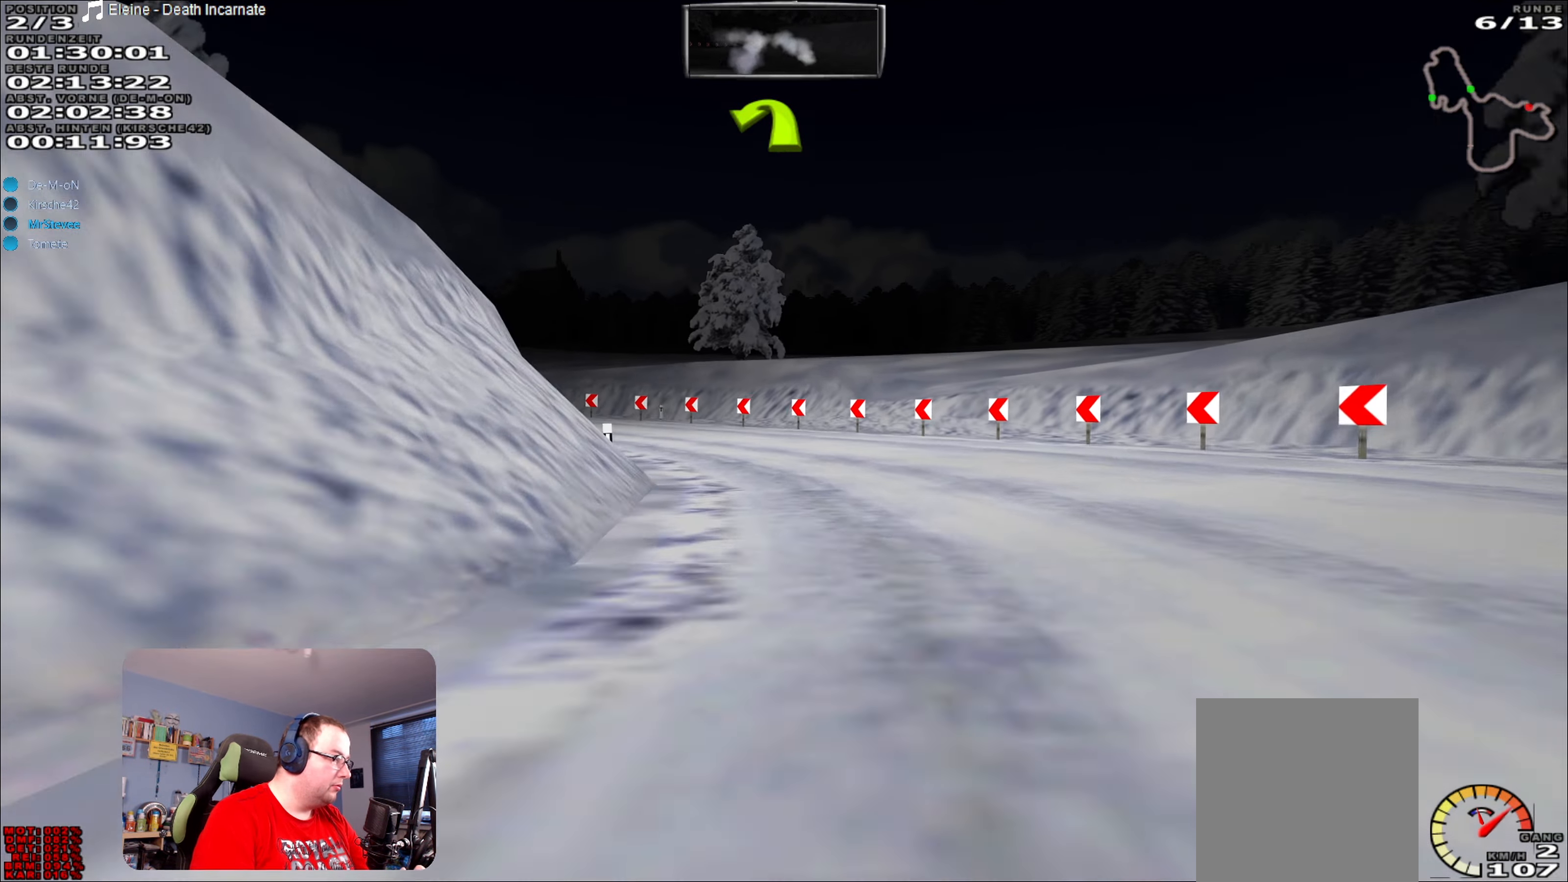
Gameplay with a controller (Xbox layout); each line is a JSON object with the inputs held at the frame after it. "events" lists button and stick changes between this image and that frame as [ms after this image, input, new state], when the widget could be followed in between. Not read: L3 R3.
{"buttons": [], "left_stick": "down-left", "right_stick": "center", "events": [[100, "left_stick", "center"], [334, "left_stick", "down-left"], [500, "R2", "up"]]}
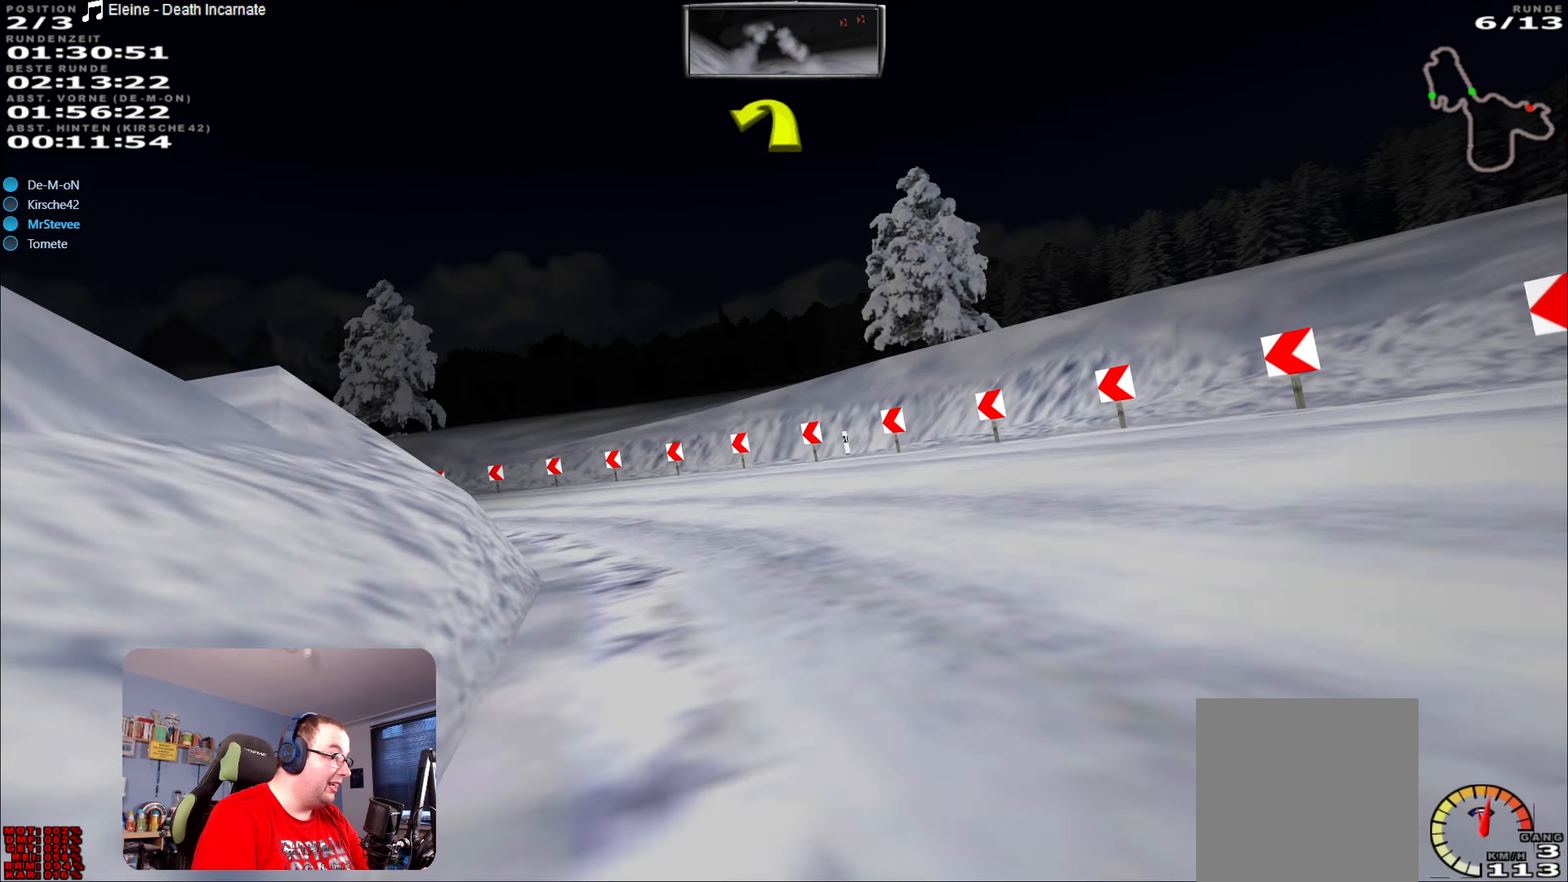
{"buttons": ["R2"], "left_stick": "down-left", "right_stick": "center", "events": [[117, "R2", "down"], [234, "left_stick", "center"], [367, "left_stick", "down-left"]]}
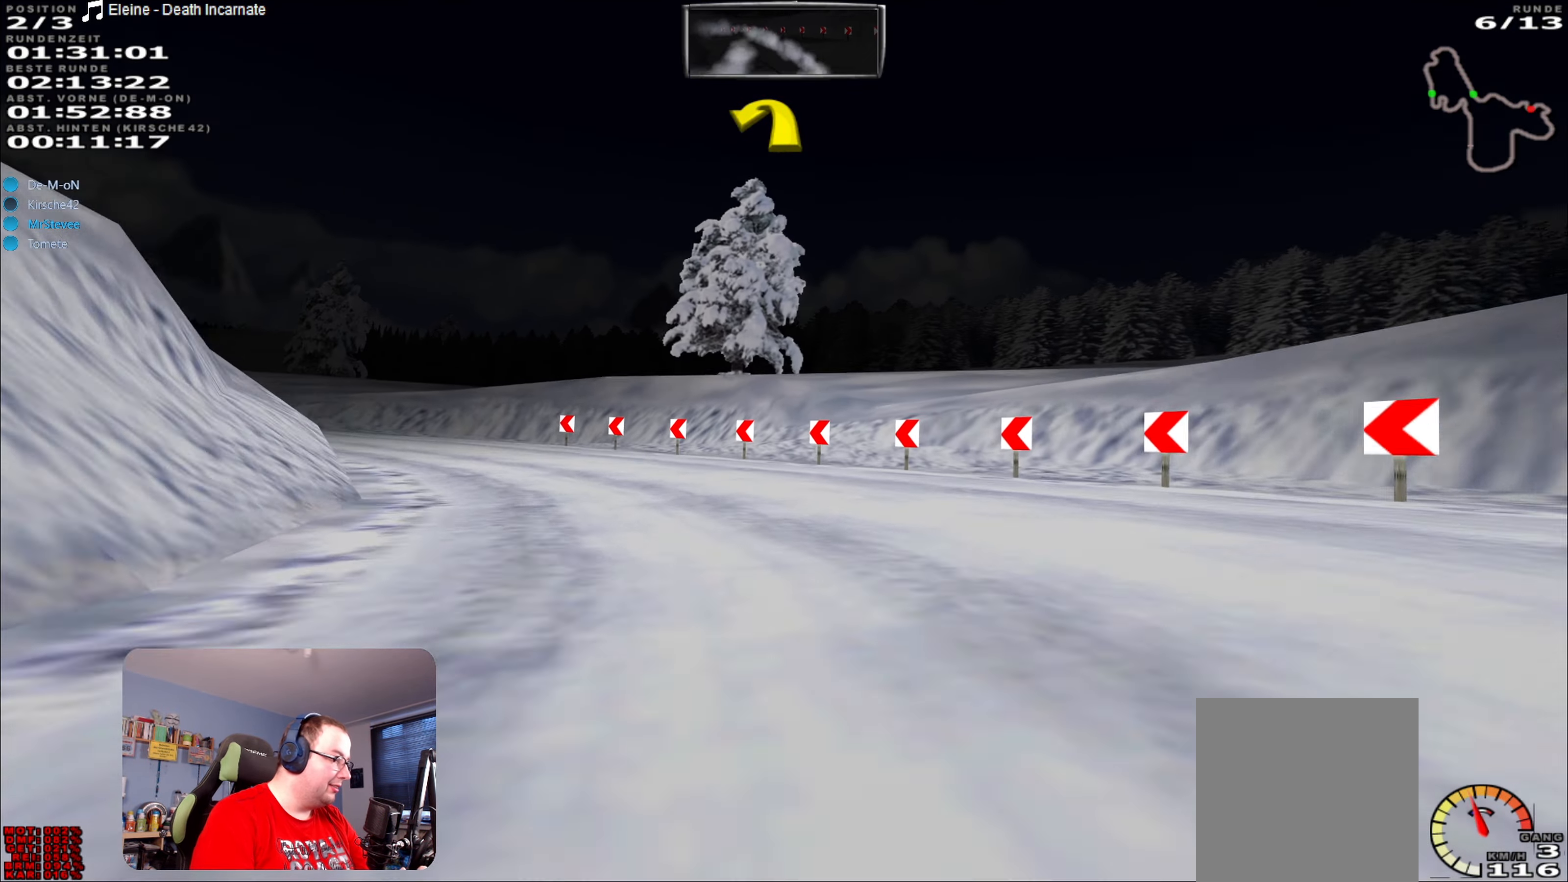
{"buttons": [], "left_stick": "left", "right_stick": "center", "events": [[17, "R2", "up"], [117, "left_stick", "left"]]}
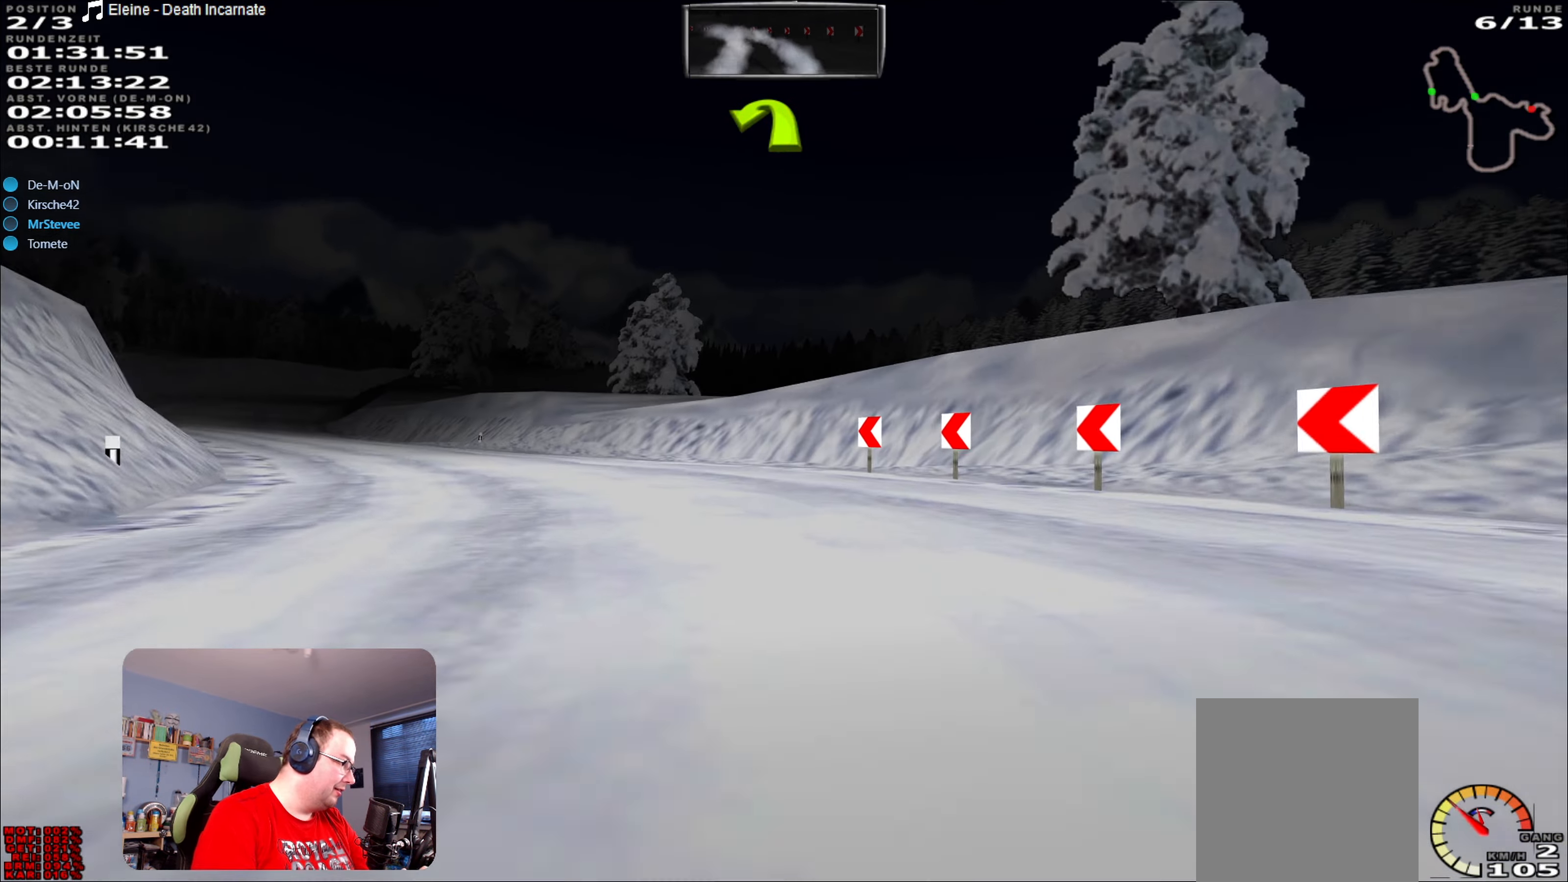
{"buttons": ["R2"], "left_stick": "center", "right_stick": "center", "events": [[50, "R2", "down"], [466, "left_stick", "center"]]}
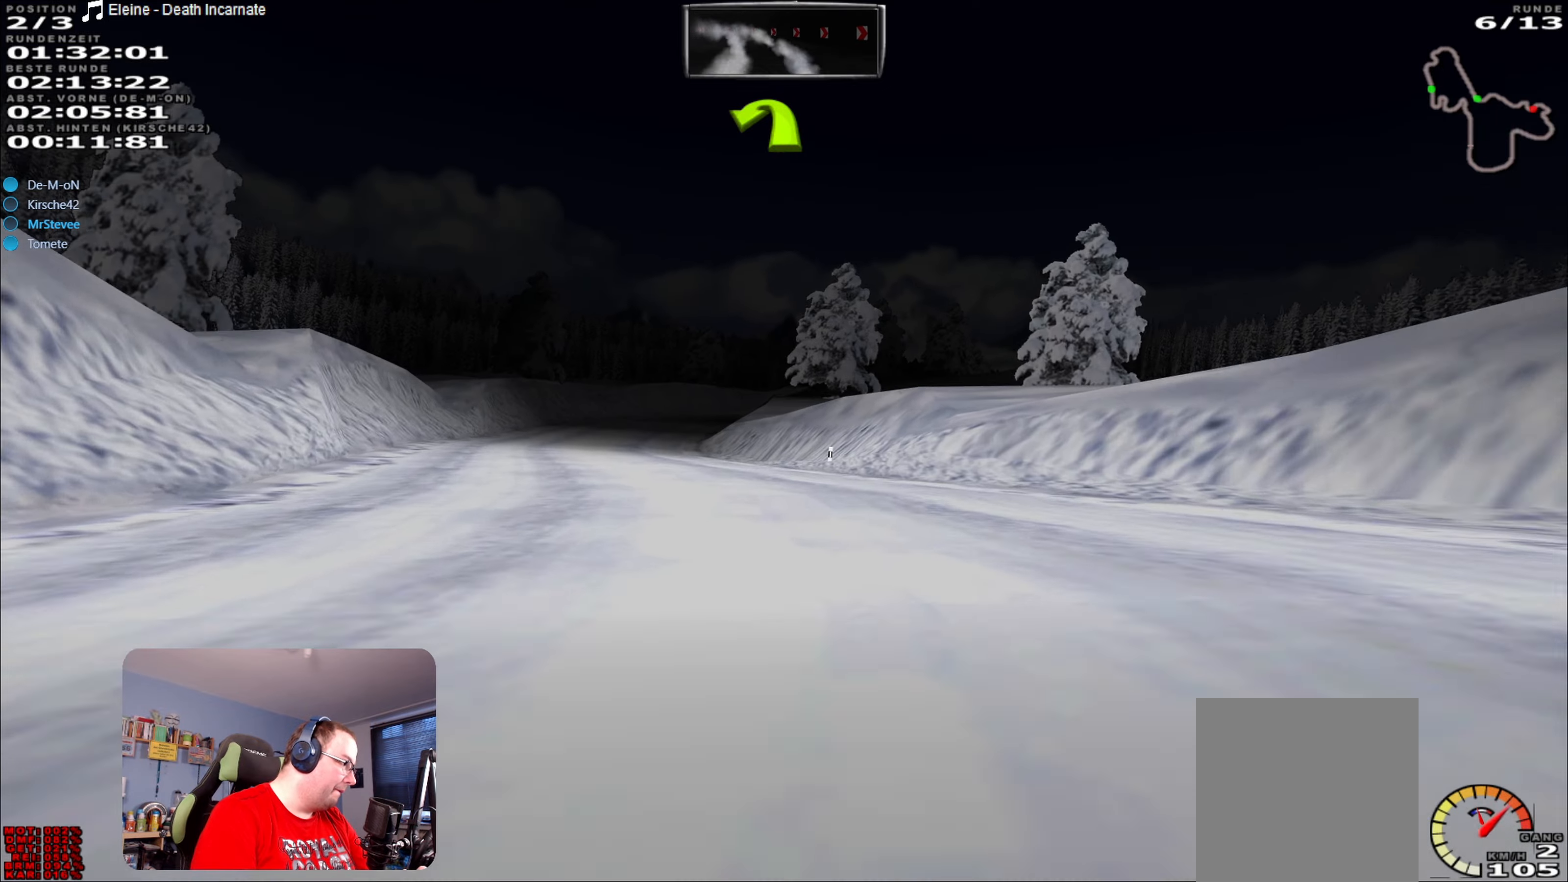
{"buttons": ["R2"], "left_stick": "center", "right_stick": "center", "events": [[133, "left_stick", "left"], [383, "left_stick", "center"]]}
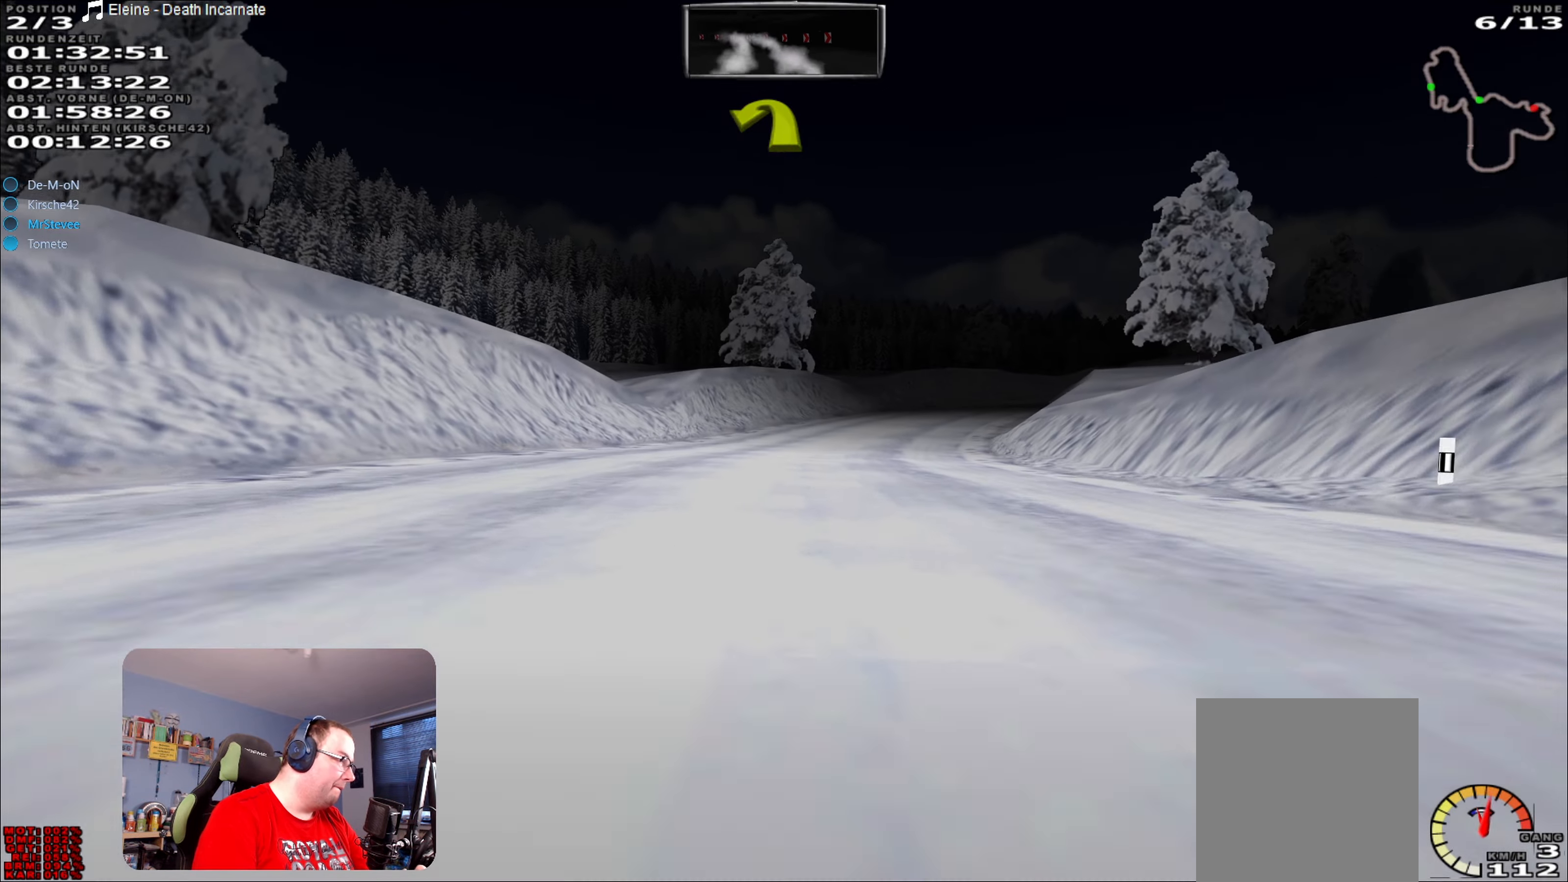
{"buttons": ["R2"], "left_stick": "center", "right_stick": "center", "events": [[150, "left_stick", "right"], [466, "left_stick", "center"]]}
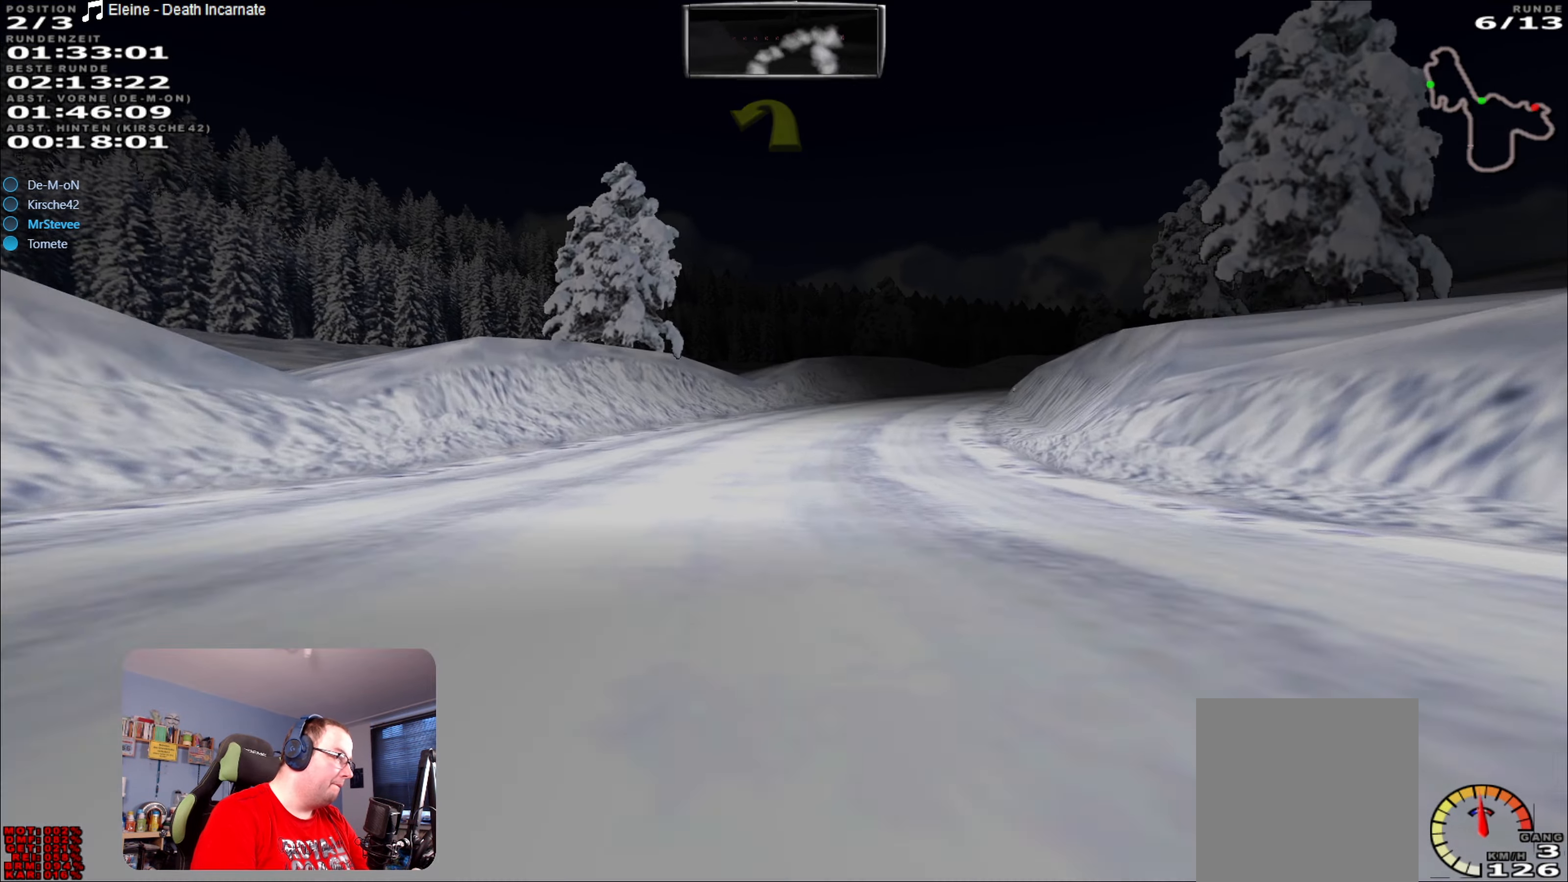
{"buttons": ["R2"], "left_stick": "center", "right_stick": "center", "events": [[300, "left_stick", "right"], [466, "left_stick", "center"]]}
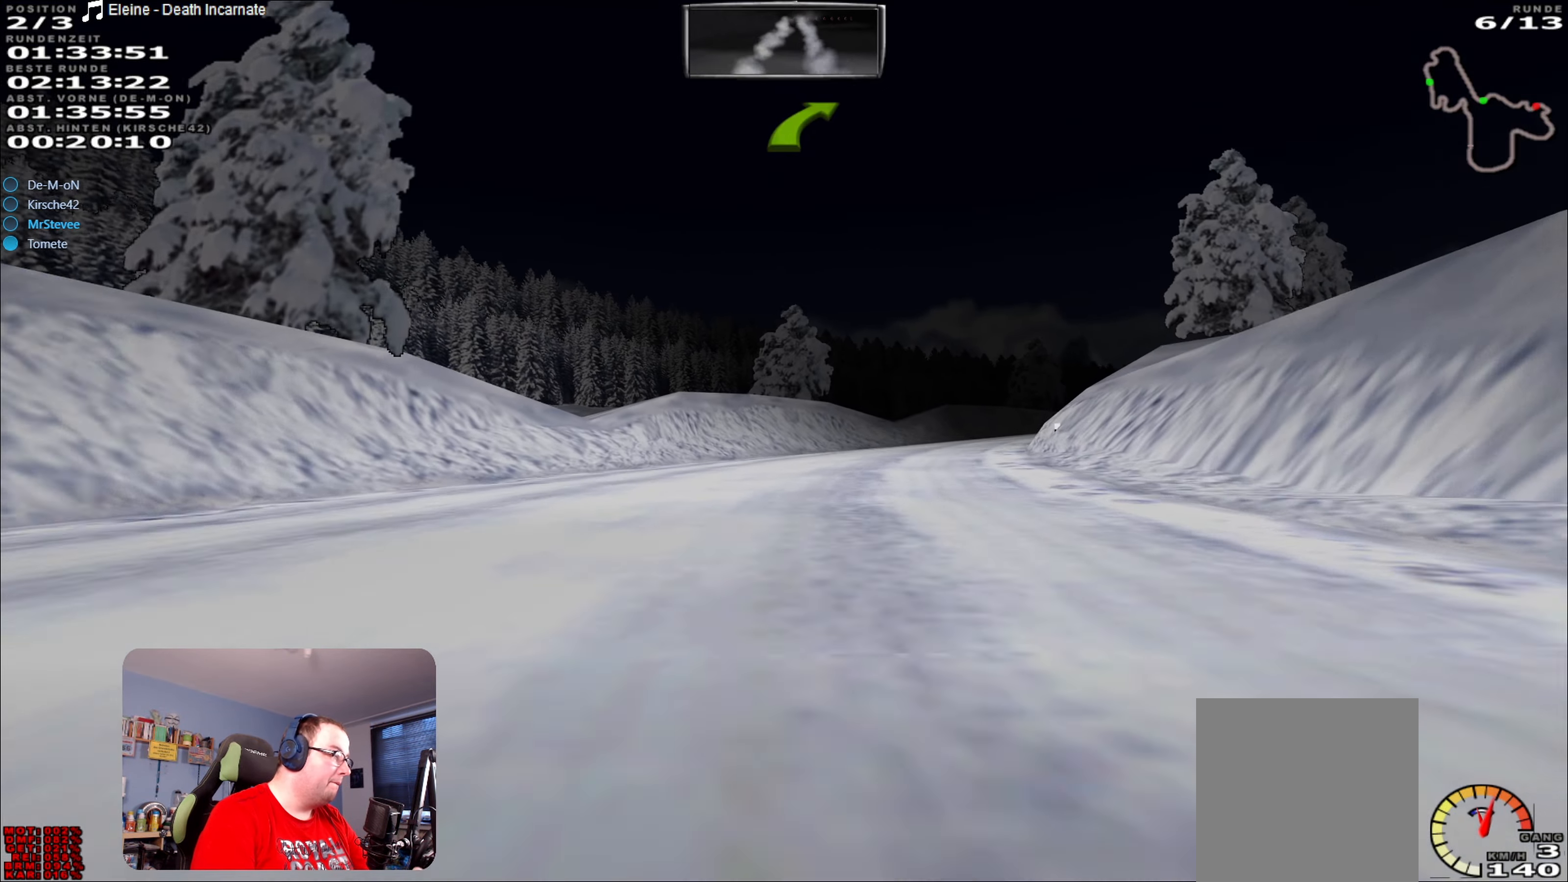
{"buttons": [], "left_stick": "right", "right_stick": "center", "events": [[150, "left_stick", "right"], [416, "R2", "up"]]}
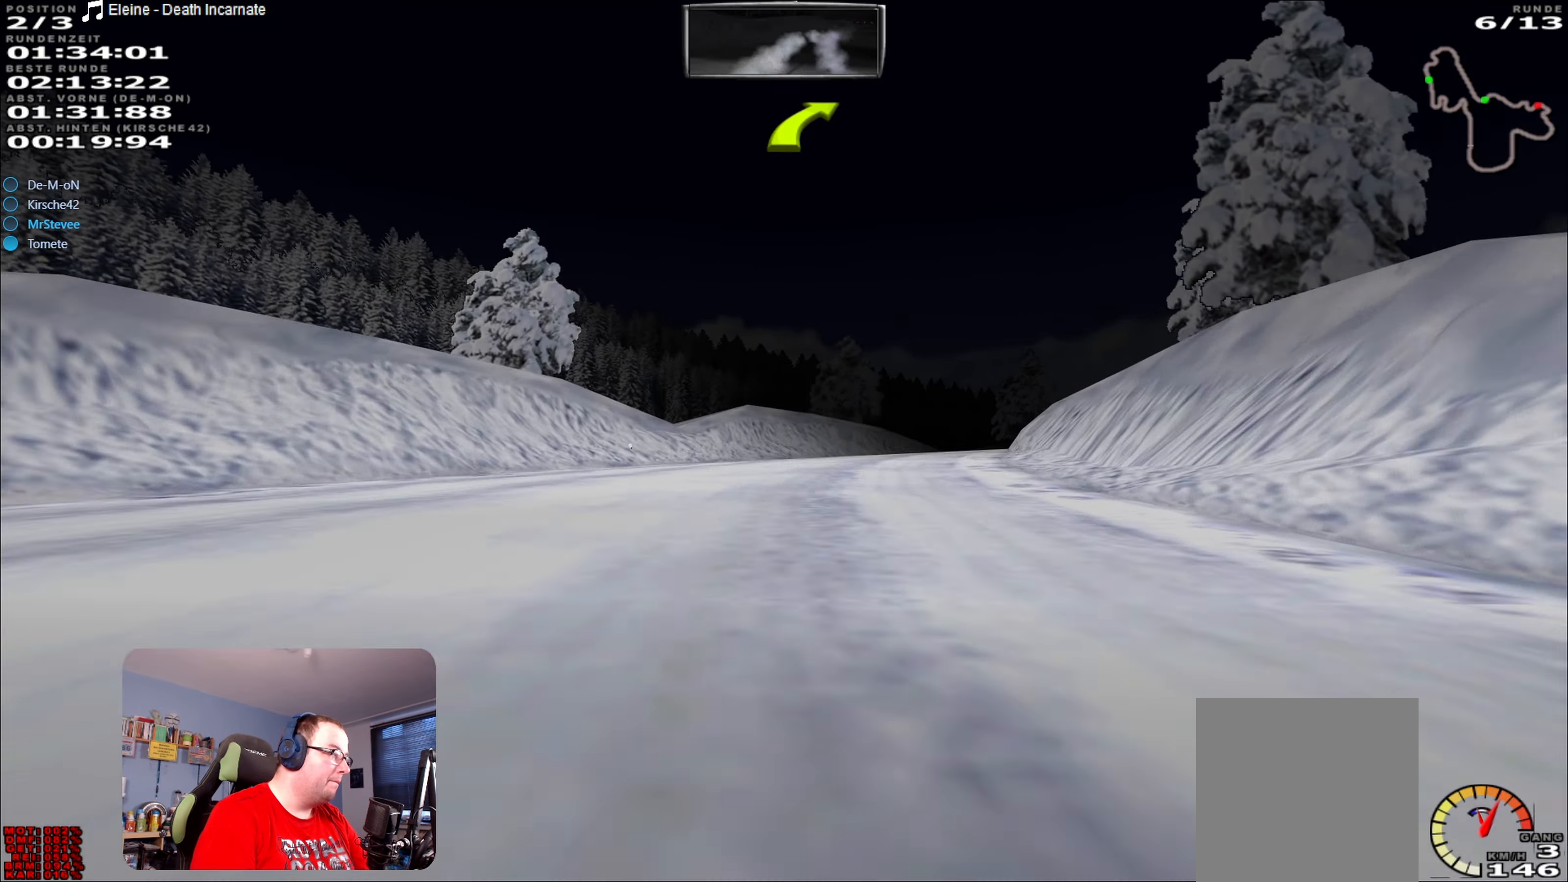
{"buttons": ["R2"], "left_stick": "center", "right_stick": "center", "events": [[16, "left_stick", "center"], [66, "R2", "down"], [283, "left_stick", "right"], [483, "left_stick", "center"]]}
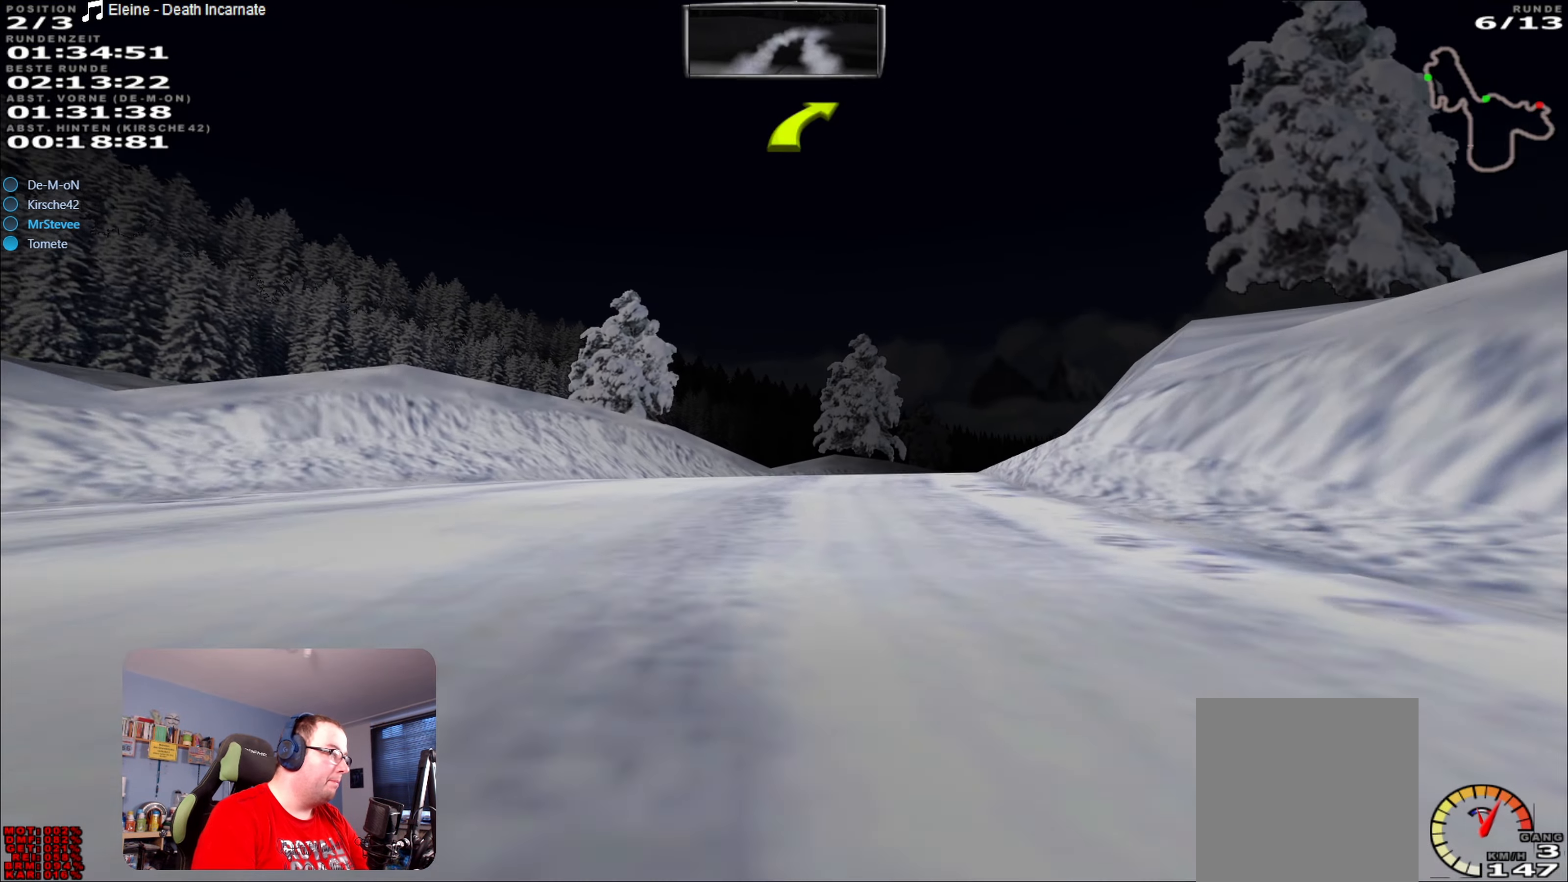
{"buttons": [], "left_stick": "right", "right_stick": "center", "events": [[183, "left_stick", "right"], [366, "R2", "up"]]}
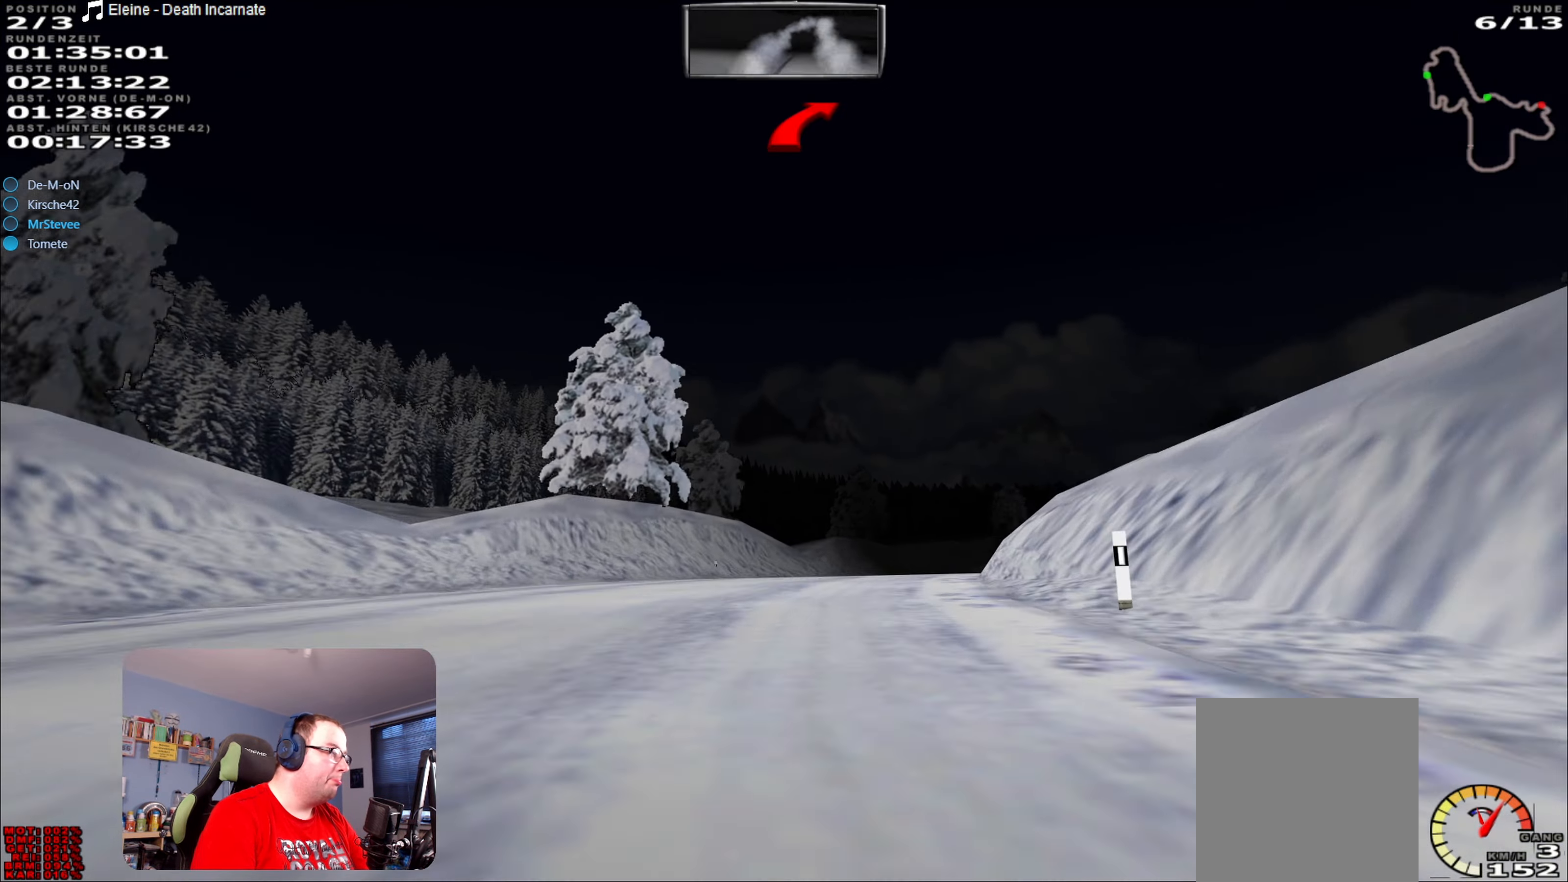
{"buttons": [], "left_stick": "left", "right_stick": "center", "events": [[100, "left_stick", "center"], [133, "R2", "down"], [233, "left_stick", "down-left"], [283, "left_stick", "center"], [350, "R2", "up"], [483, "left_stick", "left"]]}
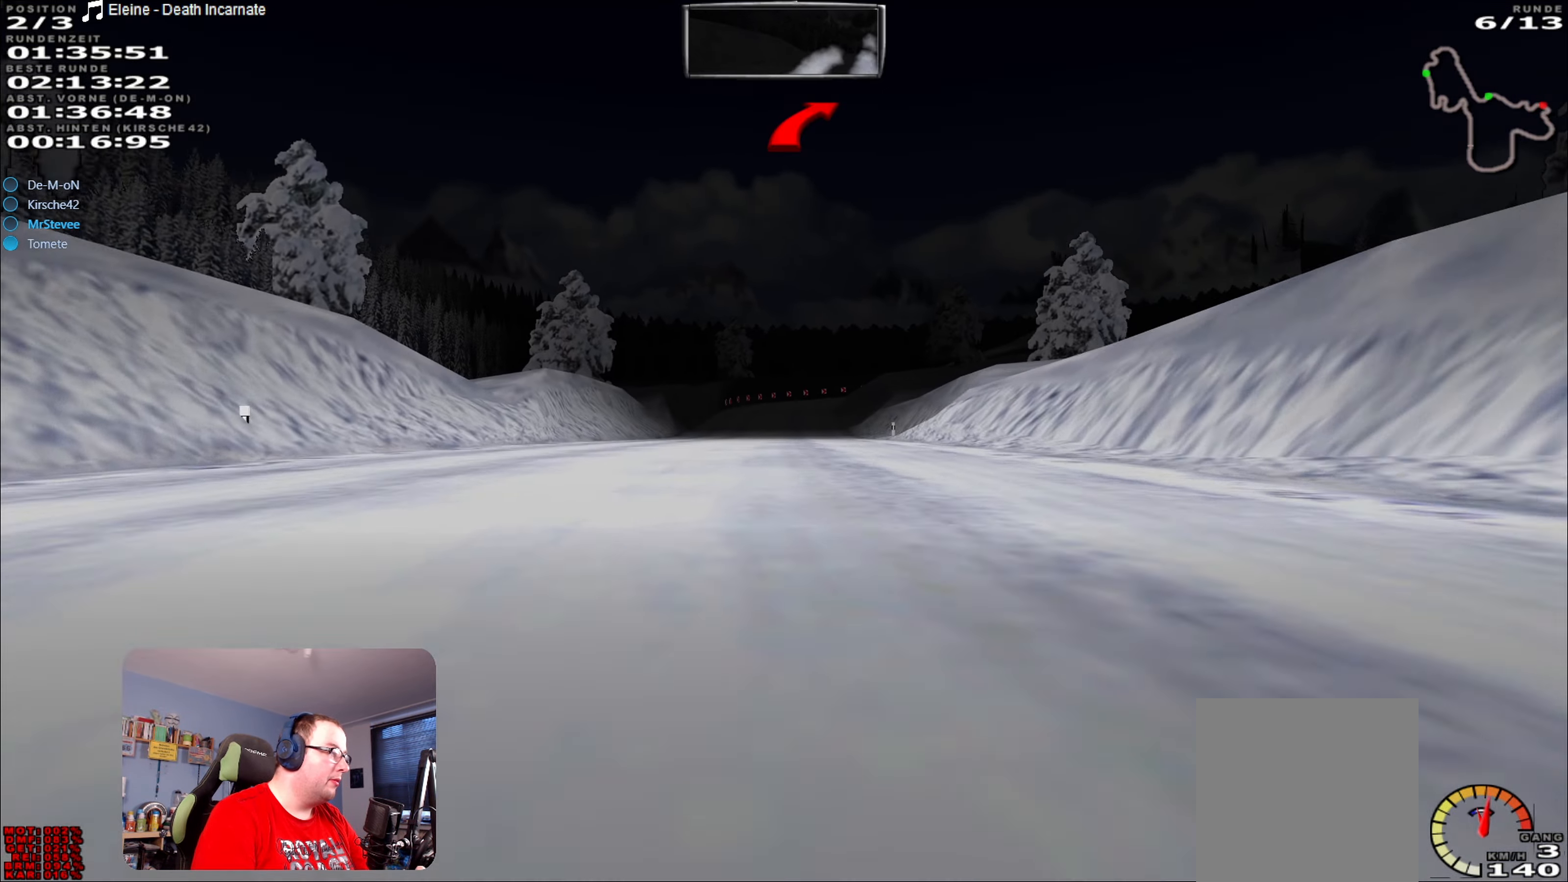
{"buttons": ["R2"], "left_stick": "center", "right_stick": "center", "events": [[50, "left_stick", "center"], [200, "R2", "down"]]}
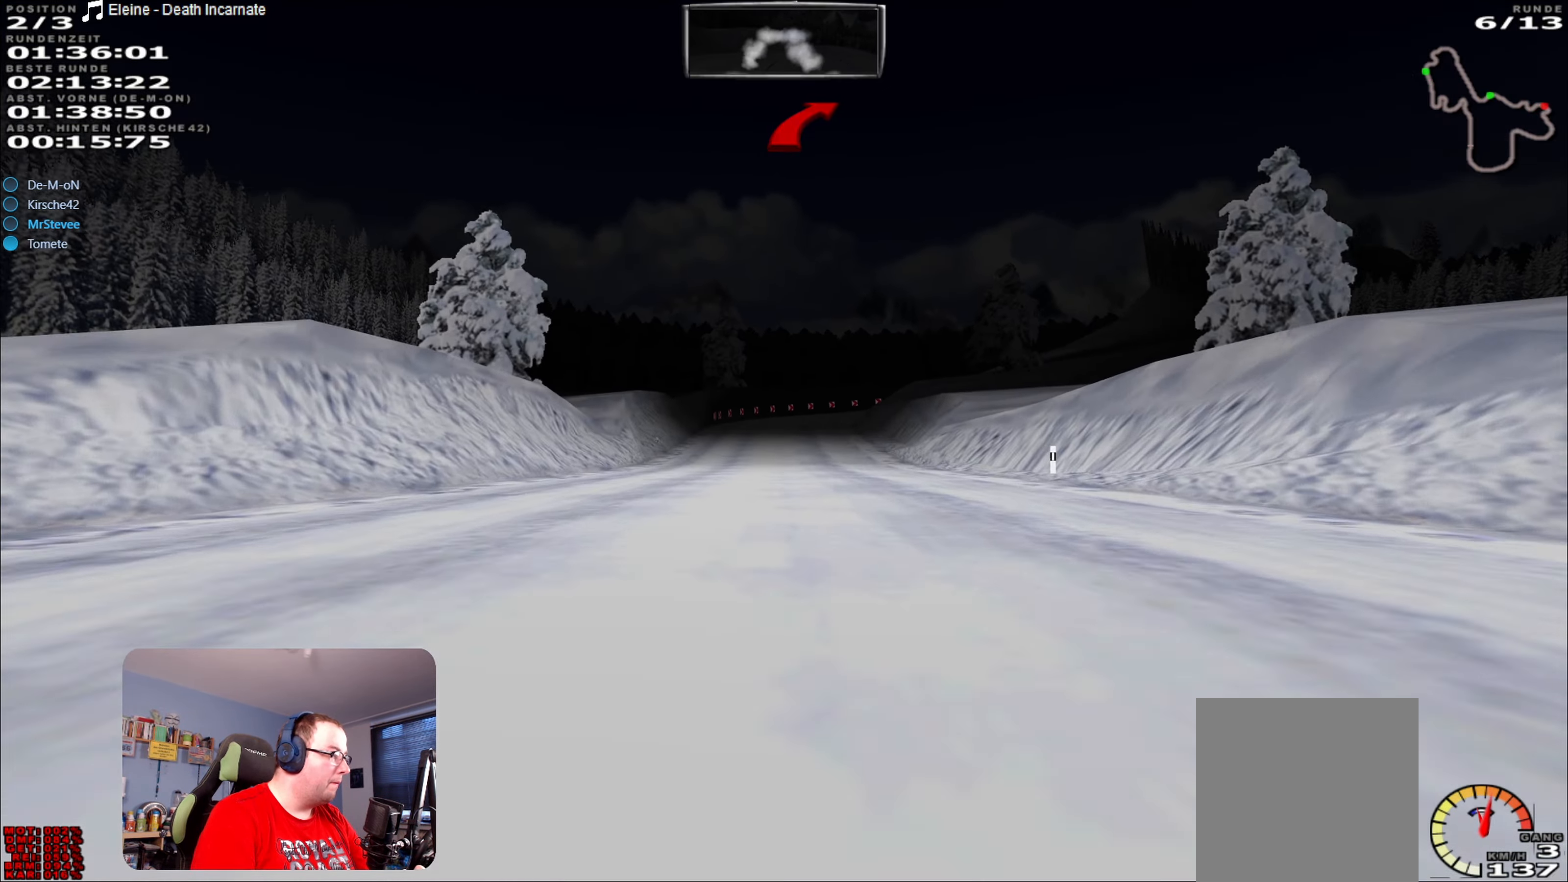
{"buttons": ["R2"], "left_stick": "center", "right_stick": "center", "events": [[216, "left_stick", "left"], [283, "left_stick", "center"]]}
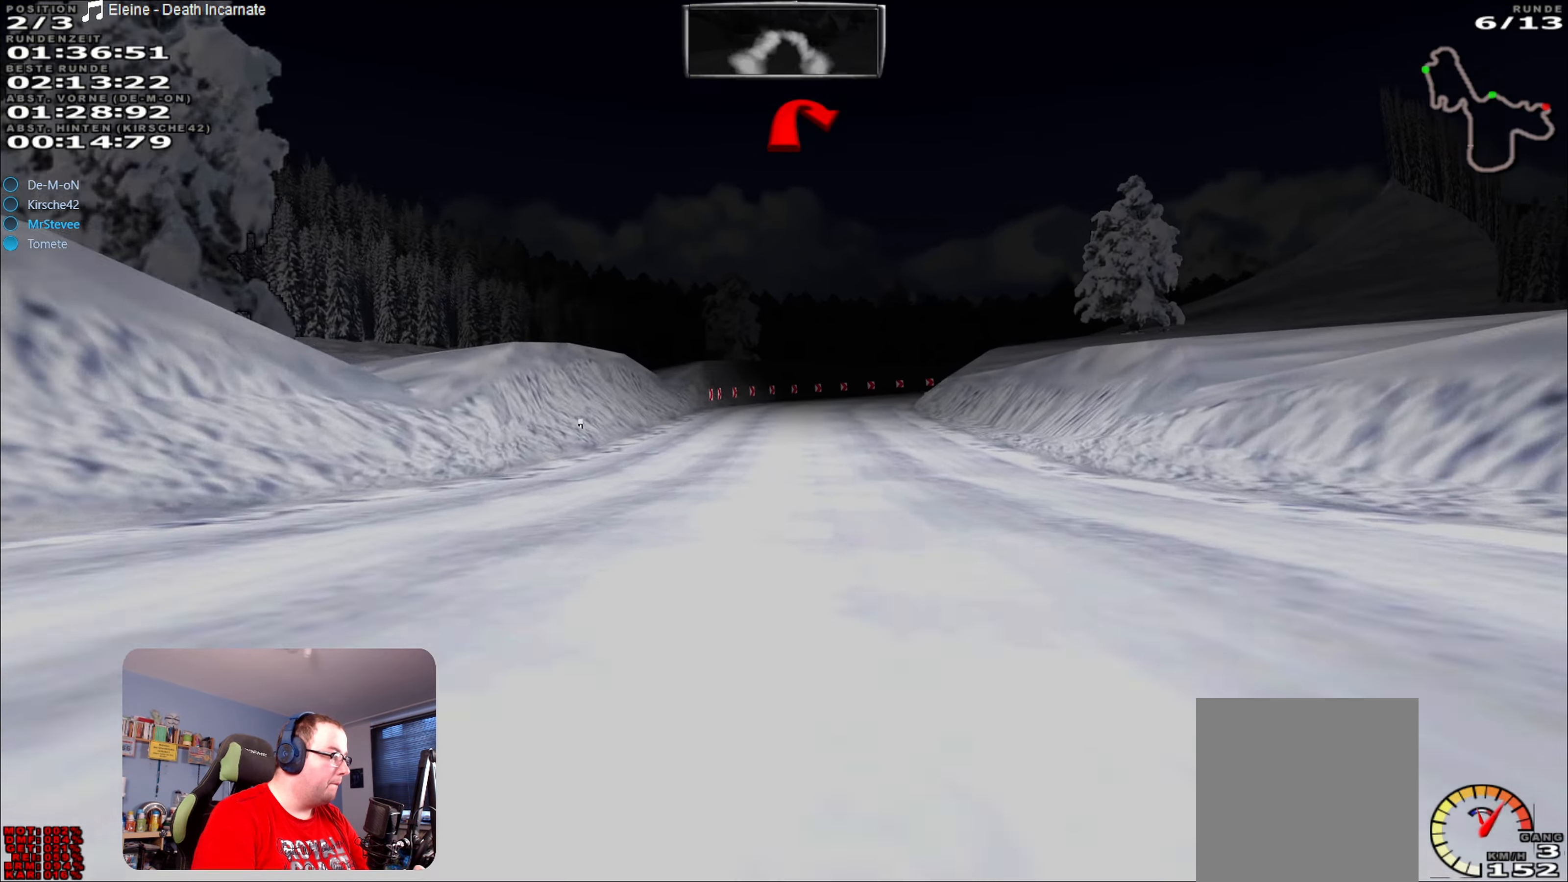
{"buttons": ["L2"], "left_stick": "center", "right_stick": "center", "events": [[433, "L2", "down"], [450, "R2", "up"]]}
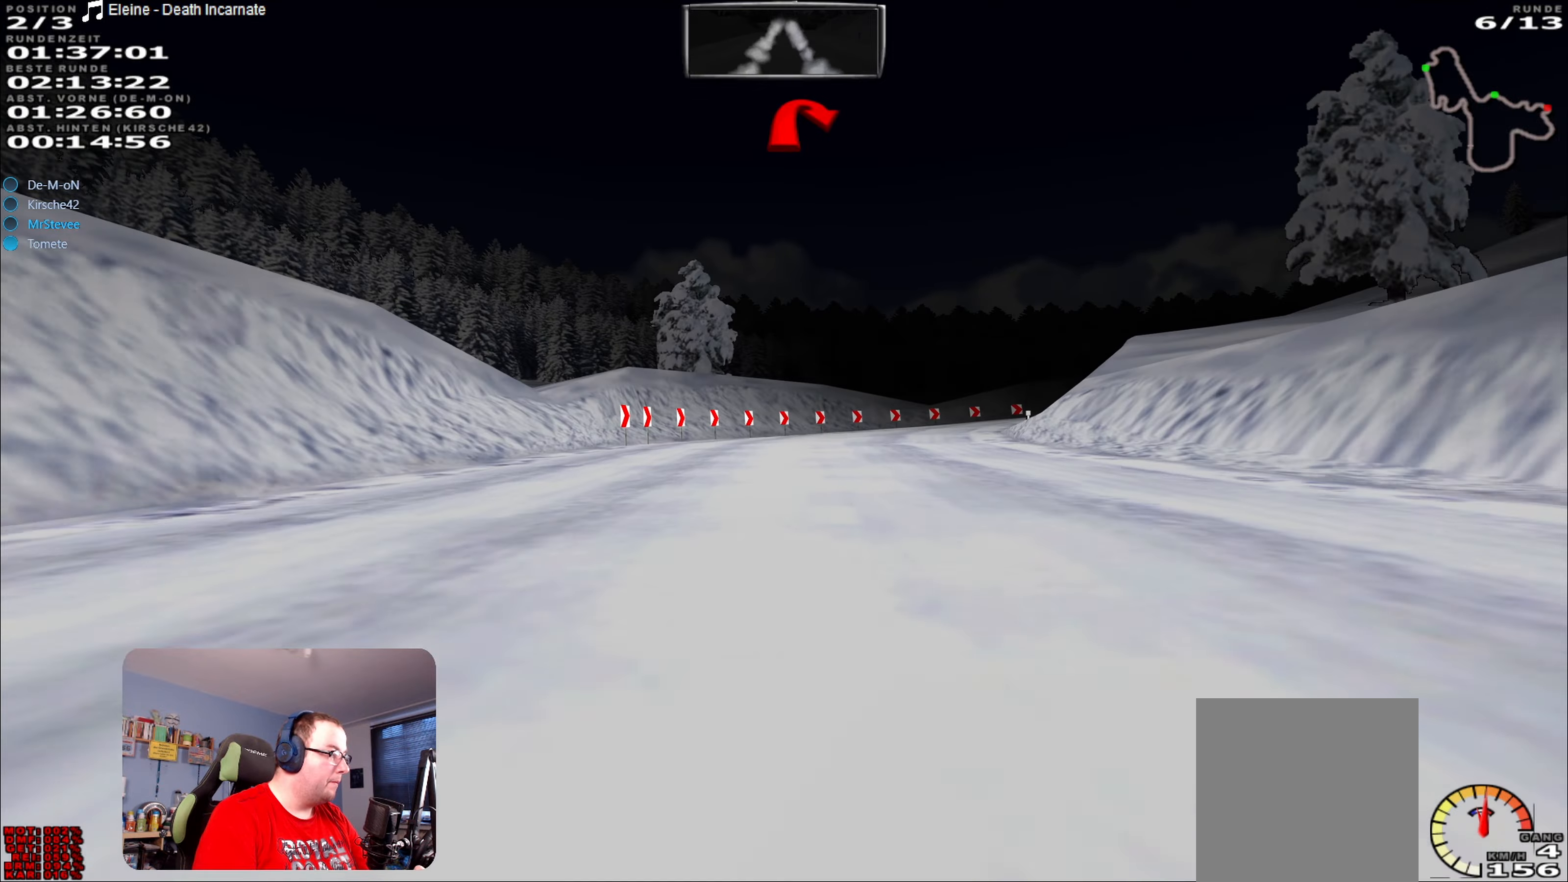
{"buttons": ["L2"], "left_stick": "right", "right_stick": "center", "events": [[83, "left_stick", "right"], [317, "left_stick", "center"], [467, "left_stick", "right"]]}
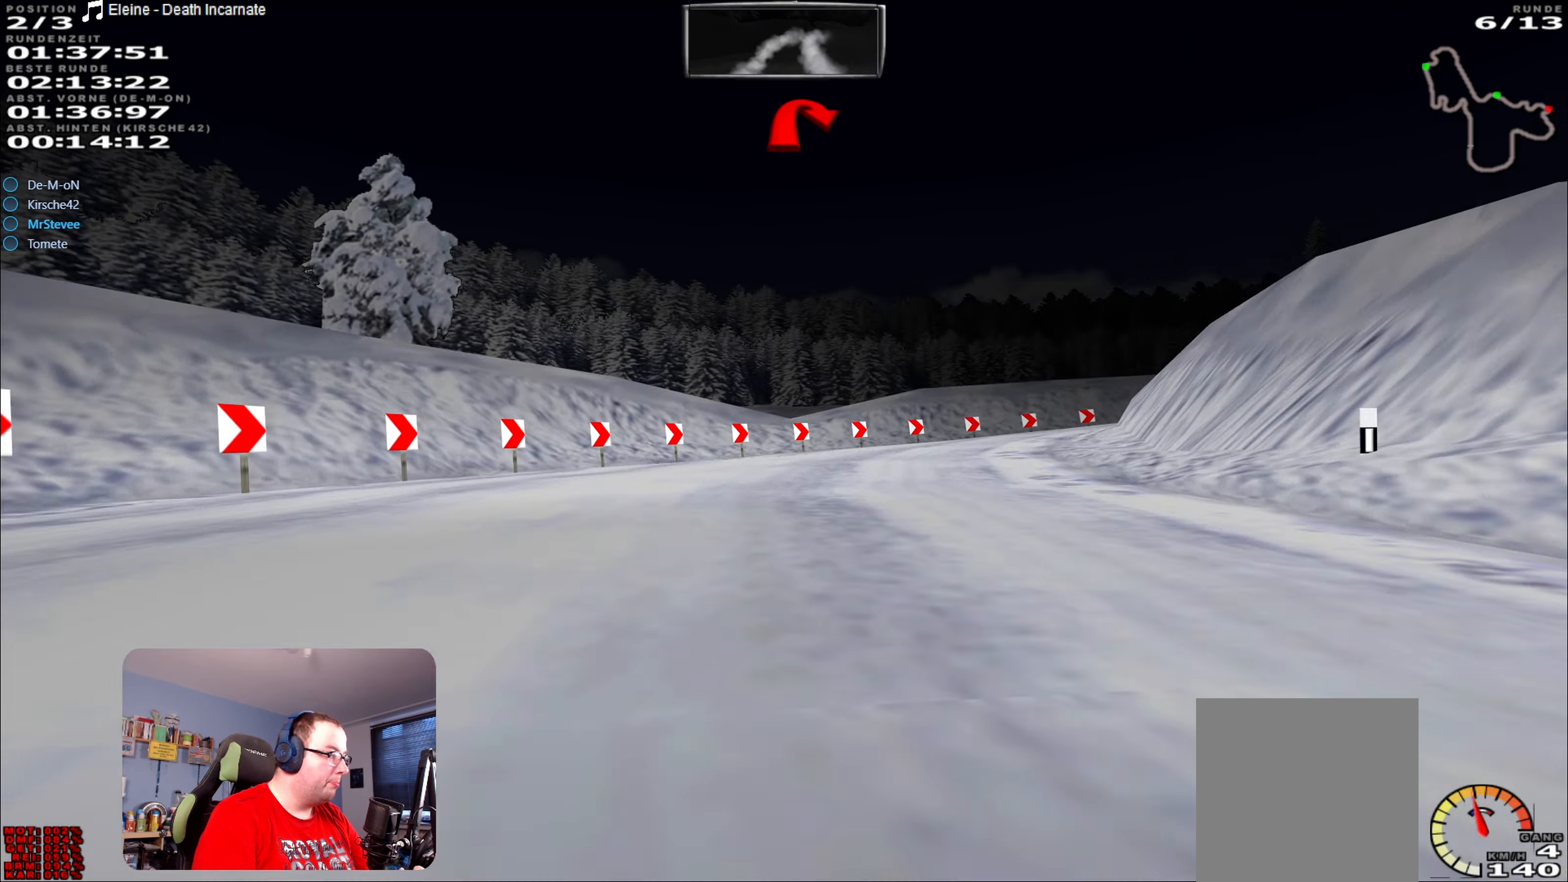
{"buttons": ["L2"], "left_stick": "right", "right_stick": "center", "events": [[133, "L2", "up"], [200, "L2", "down"], [367, "L2", "up"], [417, "L2", "down"]]}
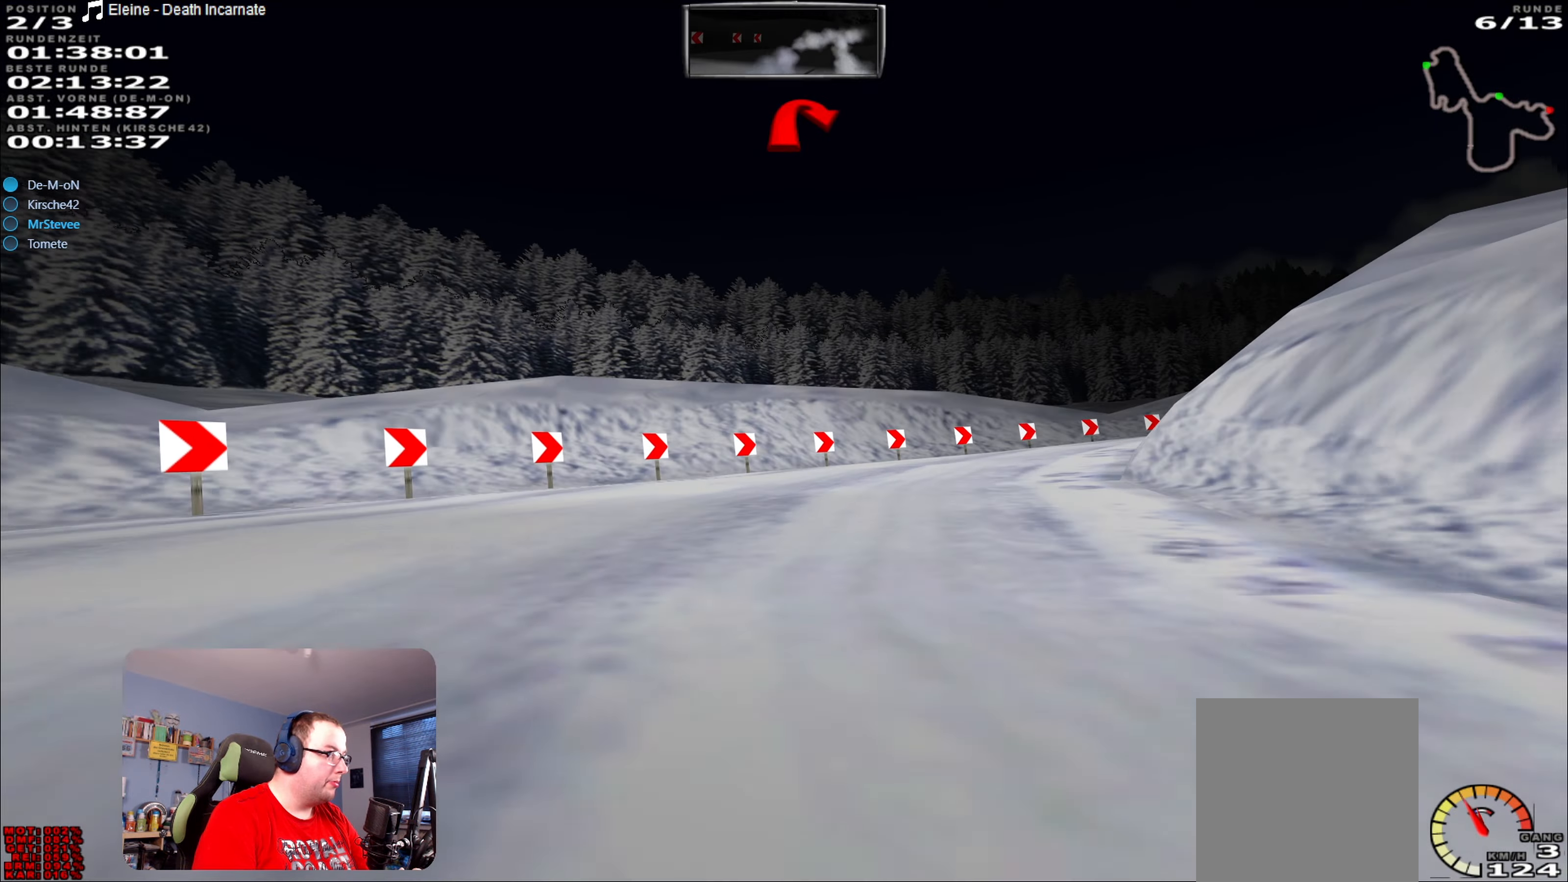
{"buttons": [], "left_stick": "right", "right_stick": "center", "events": [[50, "L2", "up"]]}
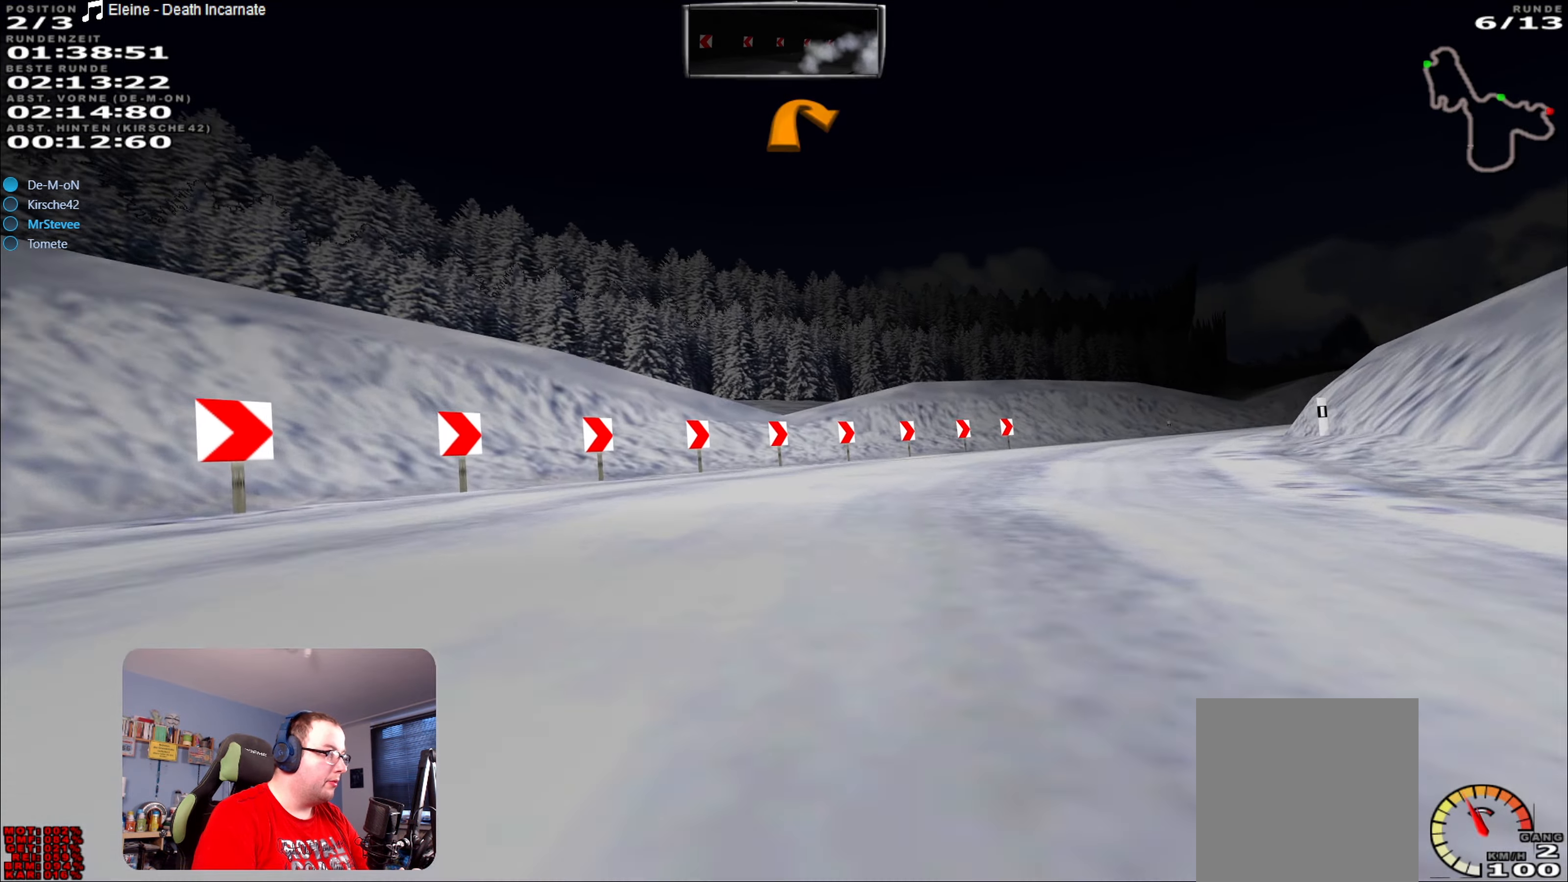
{"buttons": ["R2"], "left_stick": "right", "right_stick": "center", "events": [[250, "R2", "down"]]}
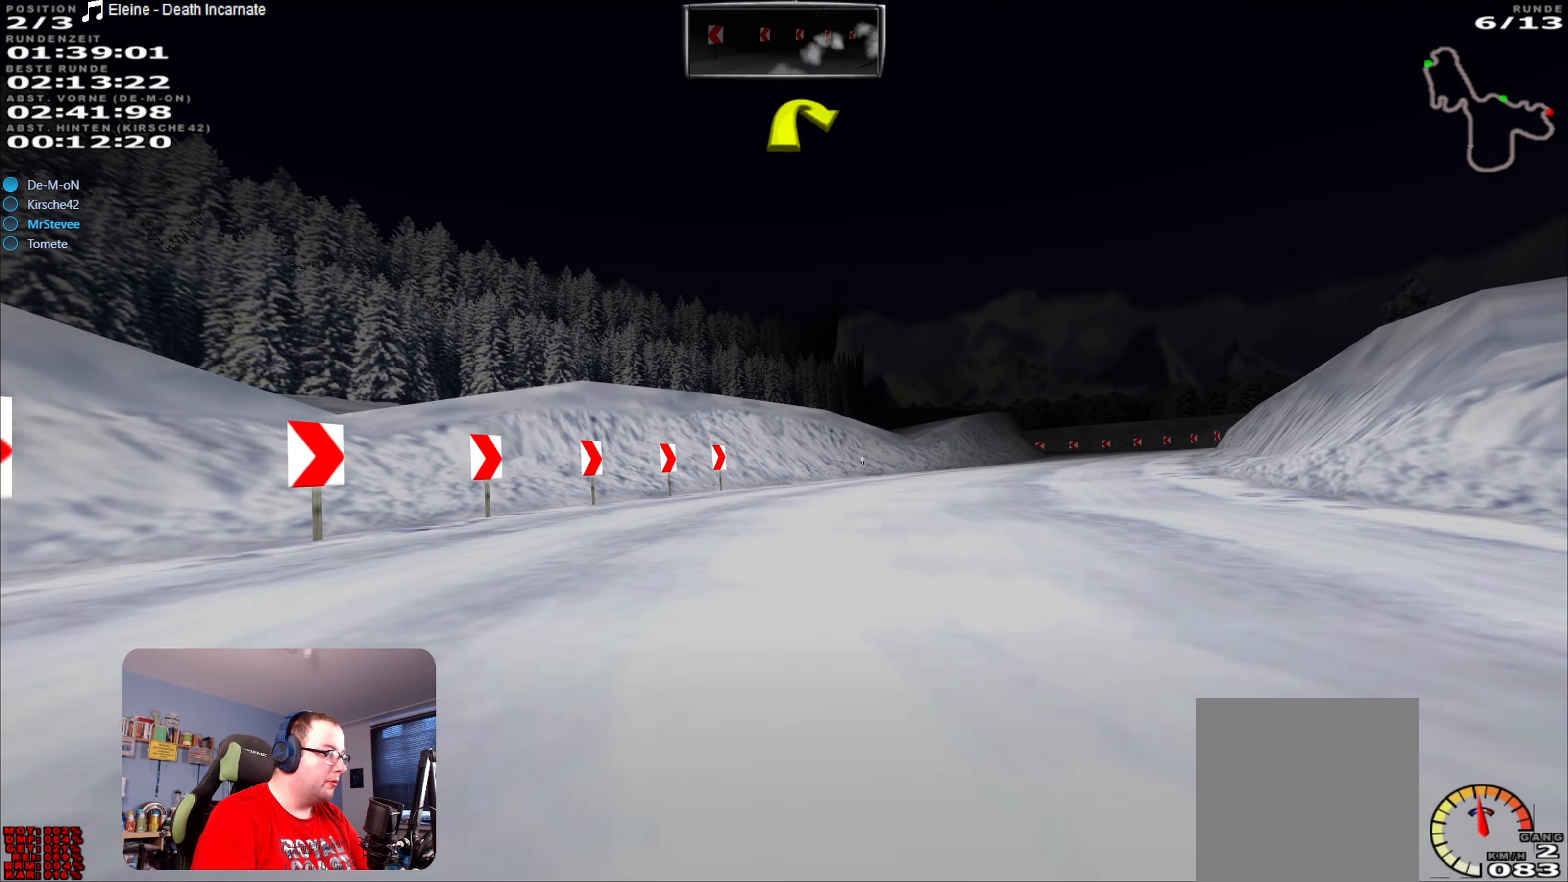
{"buttons": ["R2"], "left_stick": "center", "right_stick": "center", "events": [[433, "left_stick", "center"]]}
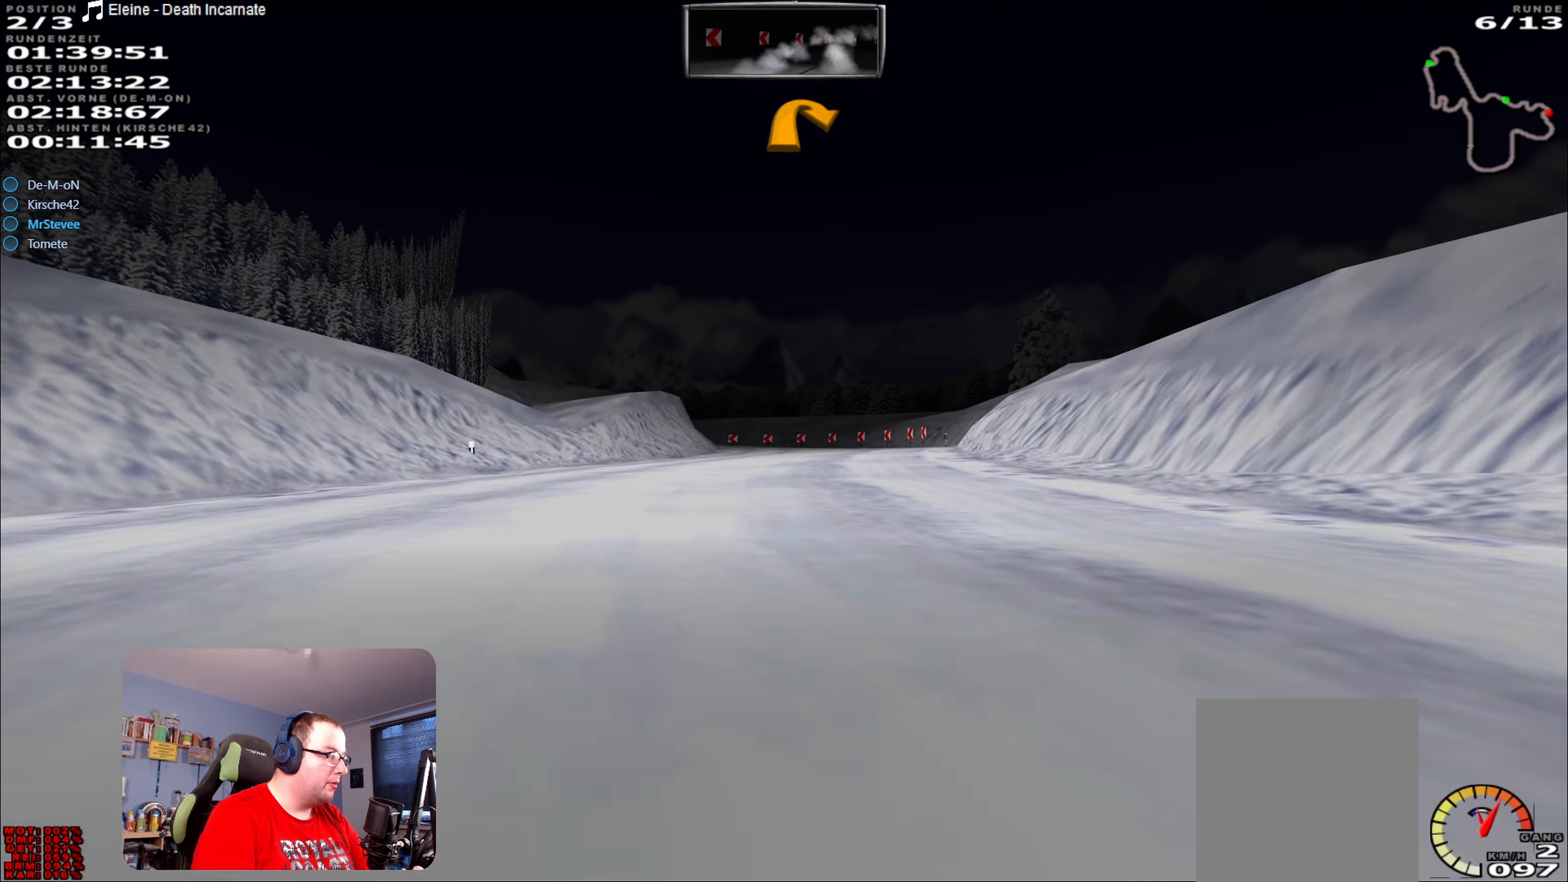
{"buttons": ["R2"], "left_stick": "center", "right_stick": "center", "events": [[67, "left_stick", "right"], [200, "left_stick", "center"]]}
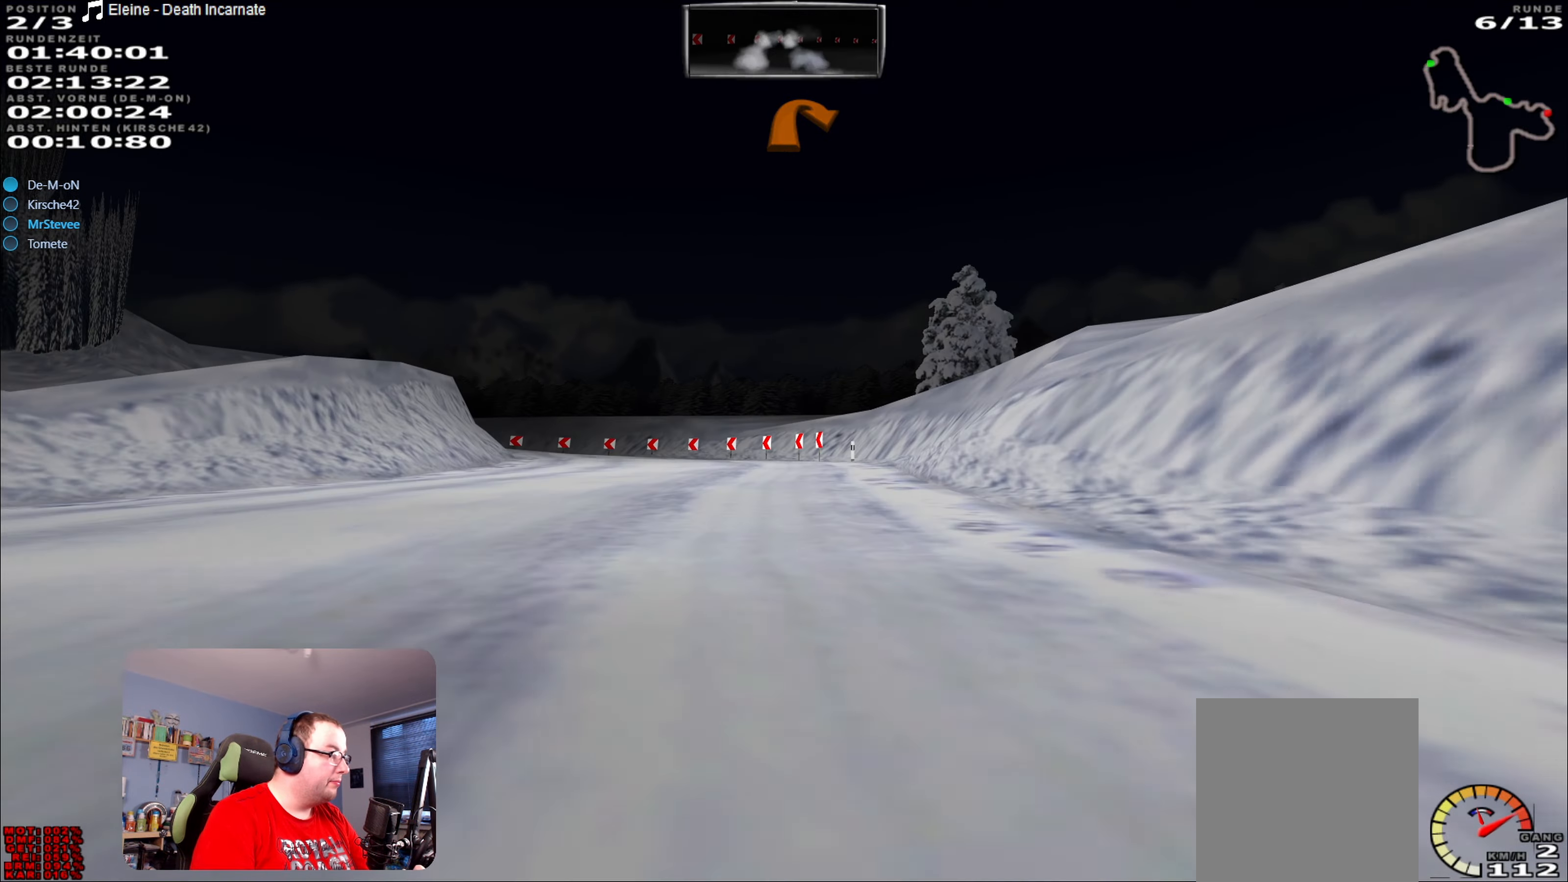
{"buttons": ["R2"], "left_stick": "left", "right_stick": "center", "events": [[450, "left_stick", "left"]]}
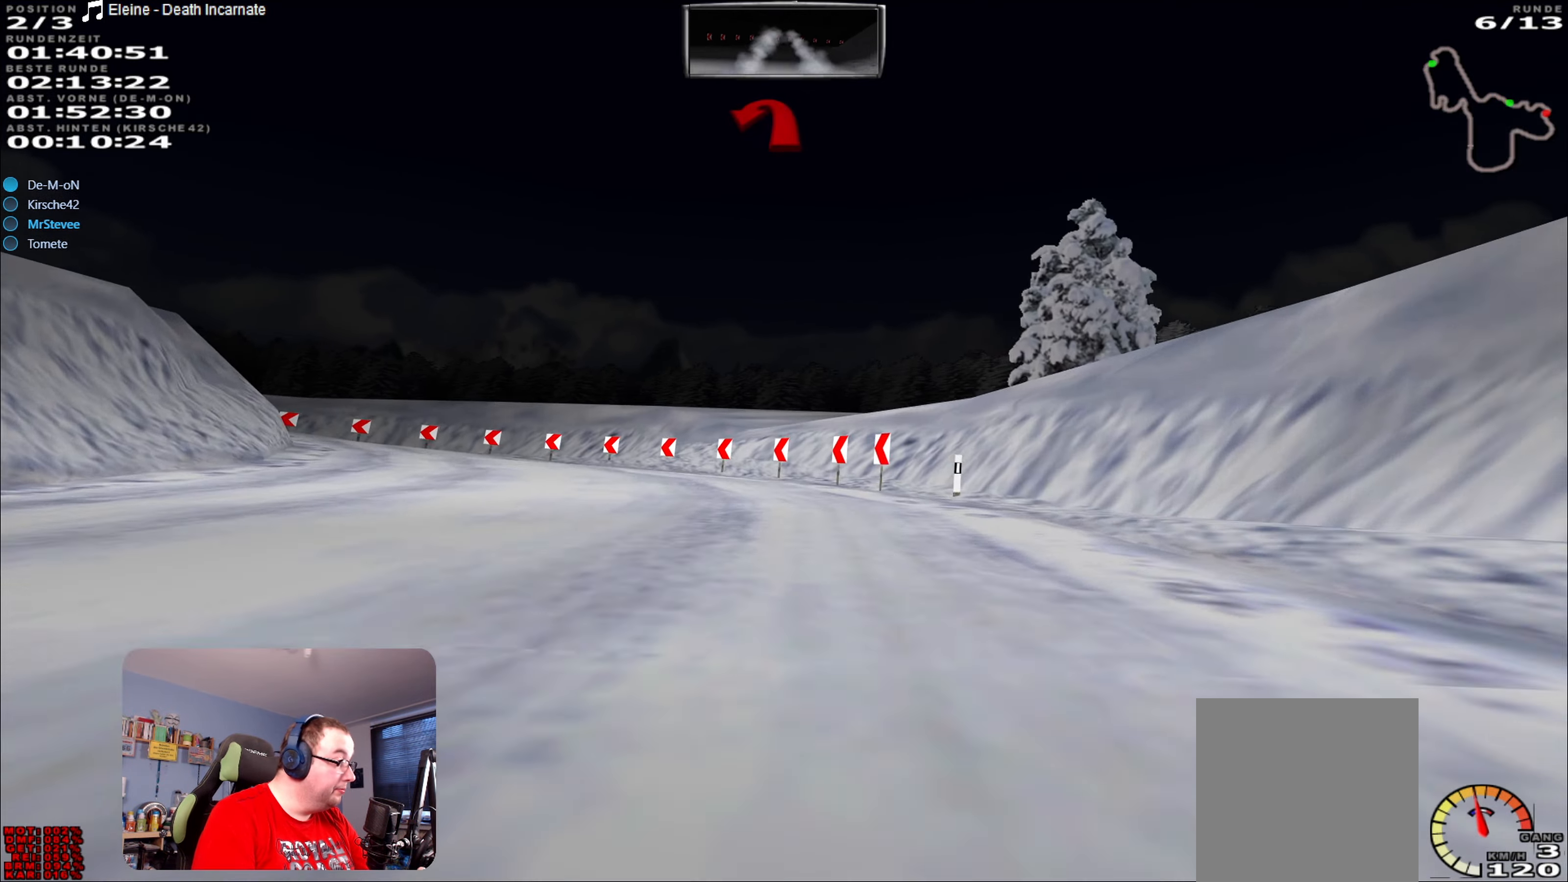
{"buttons": [], "left_stick": "left", "right_stick": "center", "events": [[50, "R2", "up"], [333, "L2", "down"], [450, "L2", "up"]]}
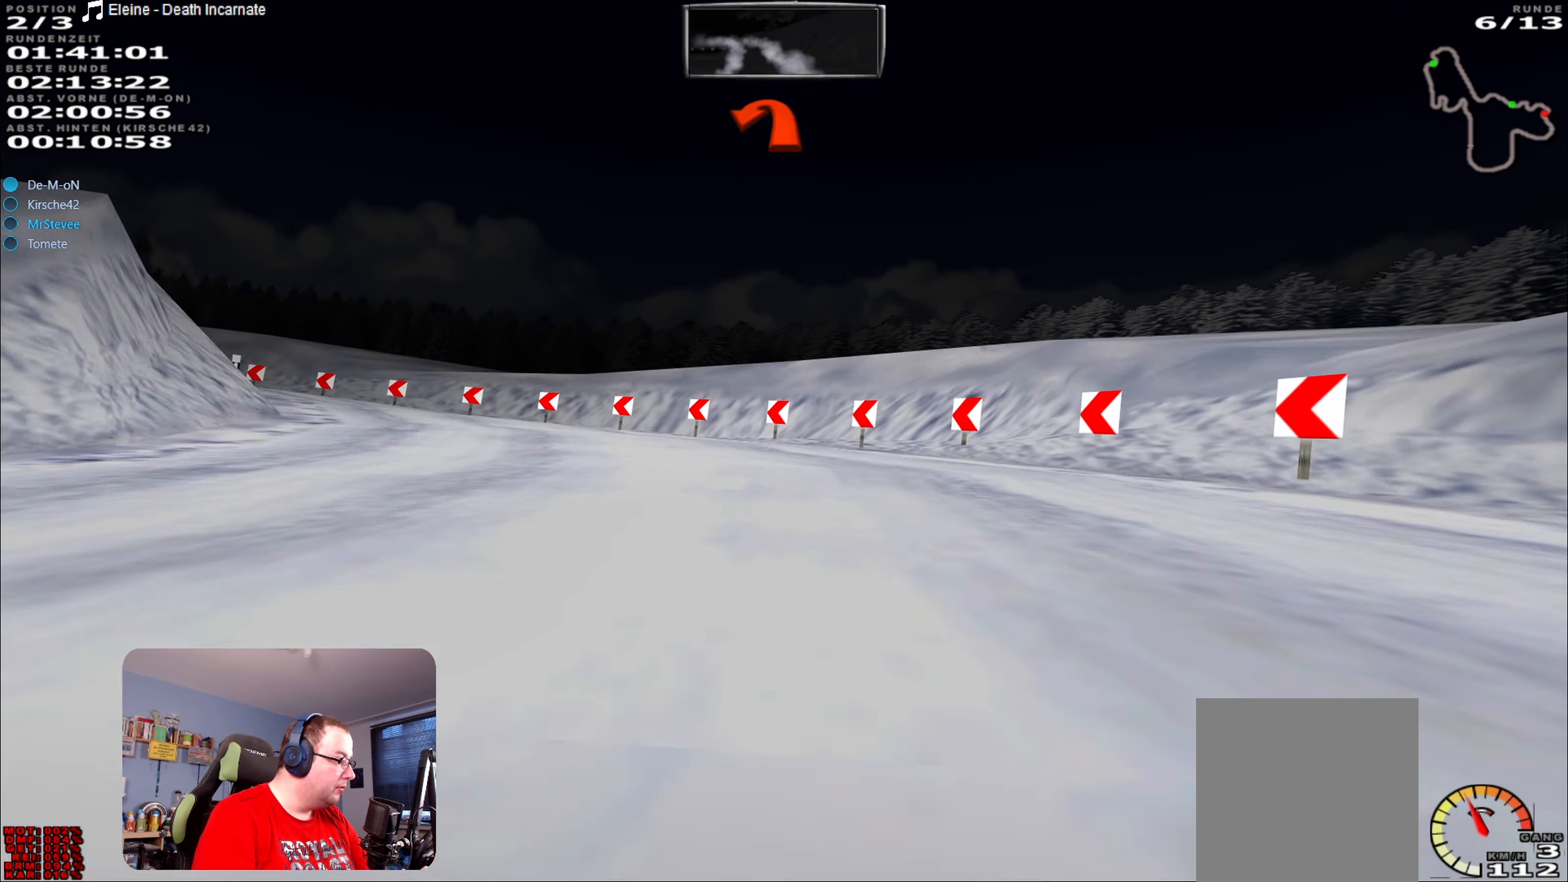
{"buttons": [], "left_stick": "left", "right_stick": "center", "events": [[300, "L2", "down"], [417, "L2", "up"]]}
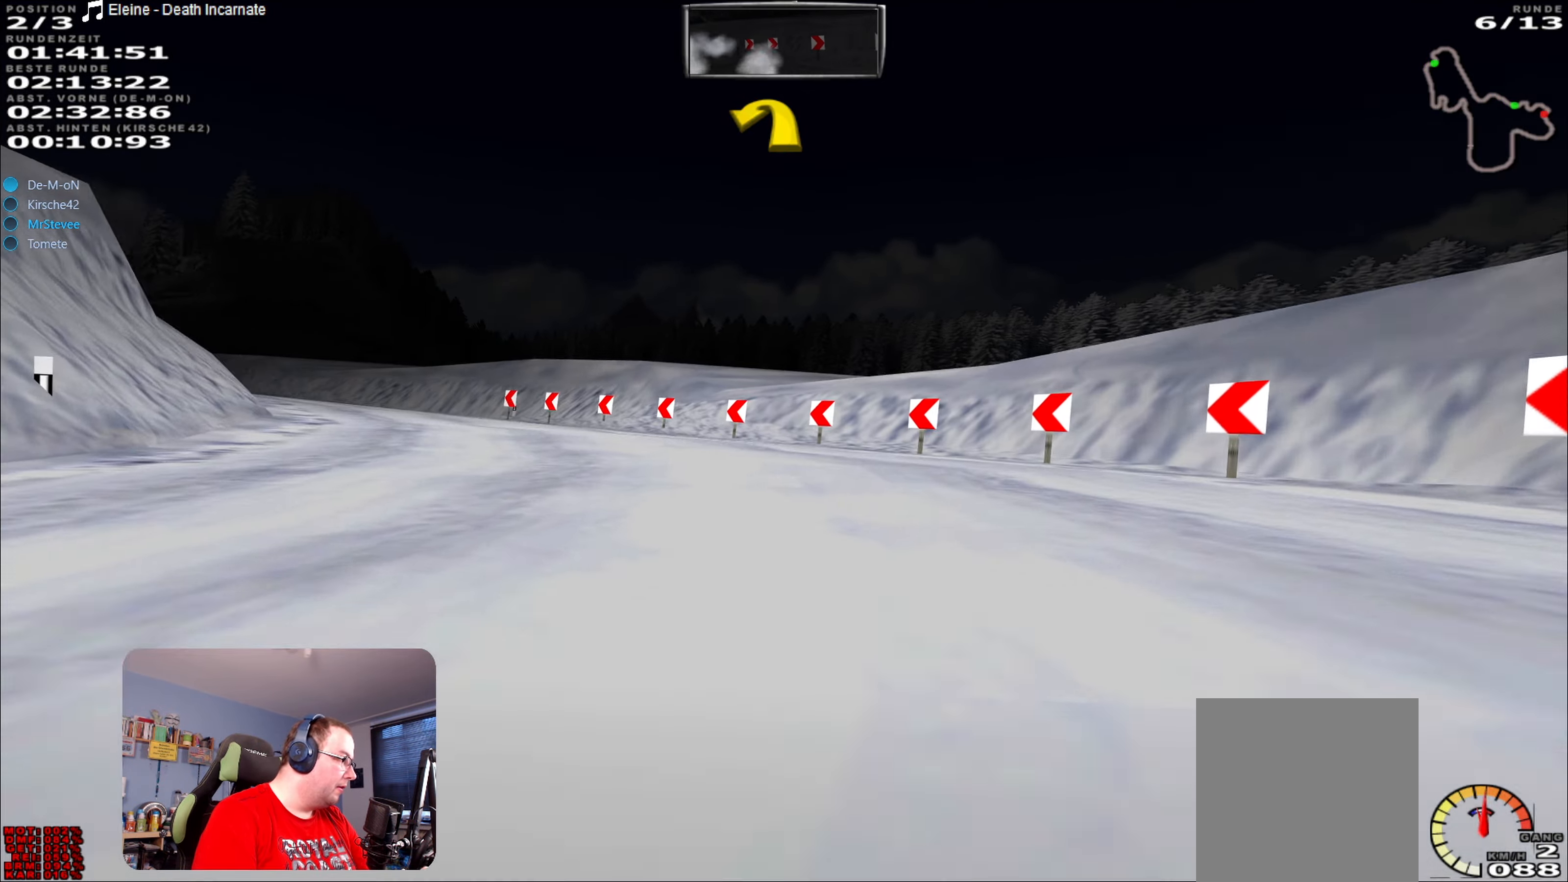
{"buttons": [], "left_stick": "left", "right_stick": "center", "events": []}
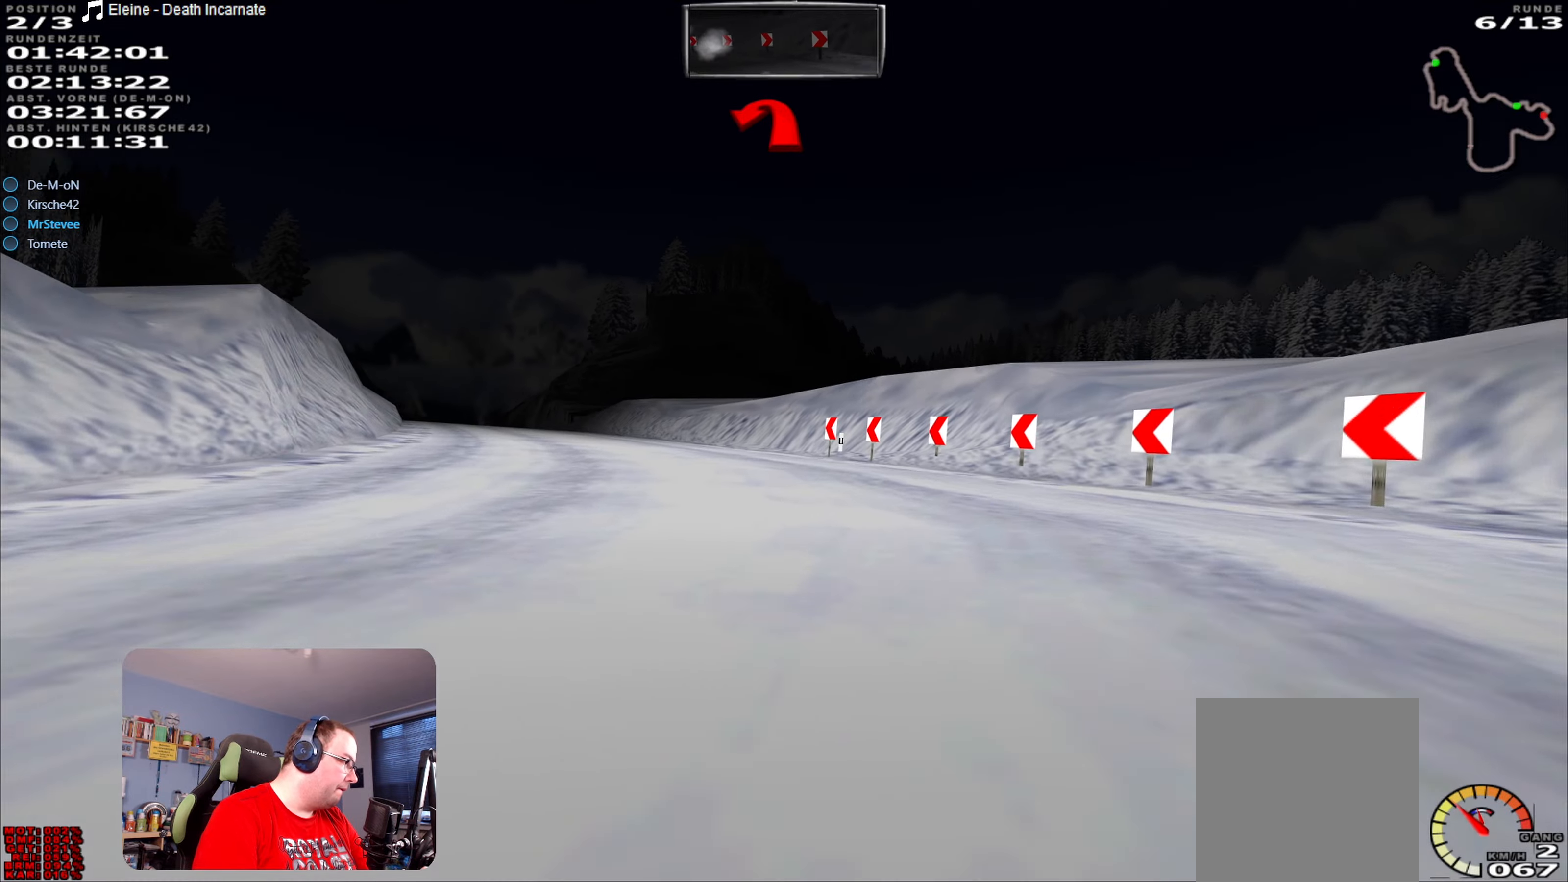
{"buttons": ["R2"], "left_stick": "center", "right_stick": "center", "events": [[34, "R2", "down"], [367, "left_stick", "center"]]}
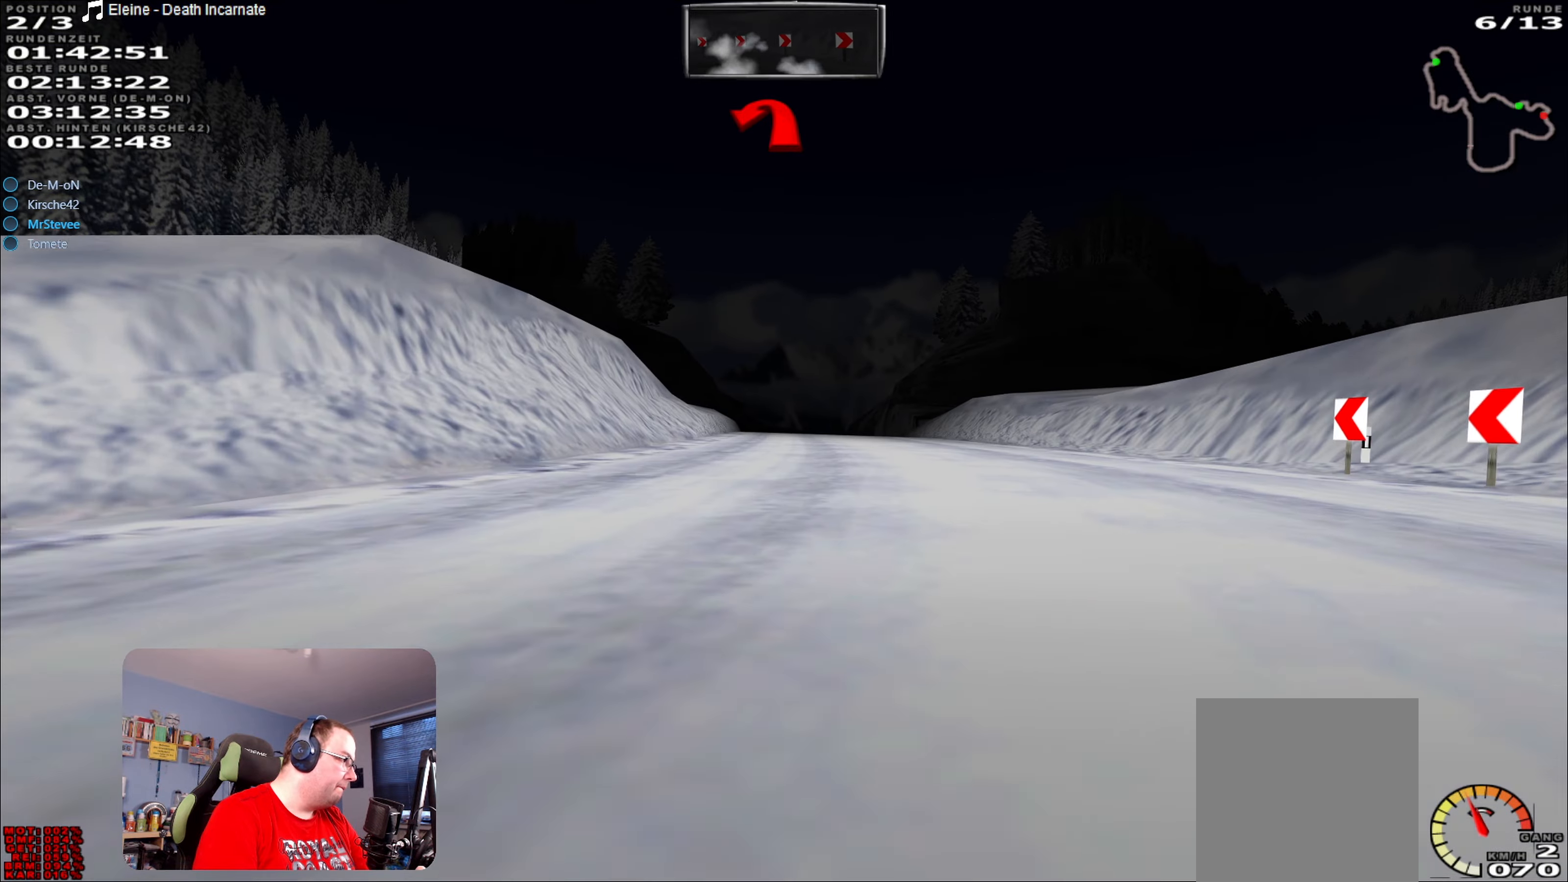
{"buttons": ["R2"], "left_stick": "center", "right_stick": "center", "events": []}
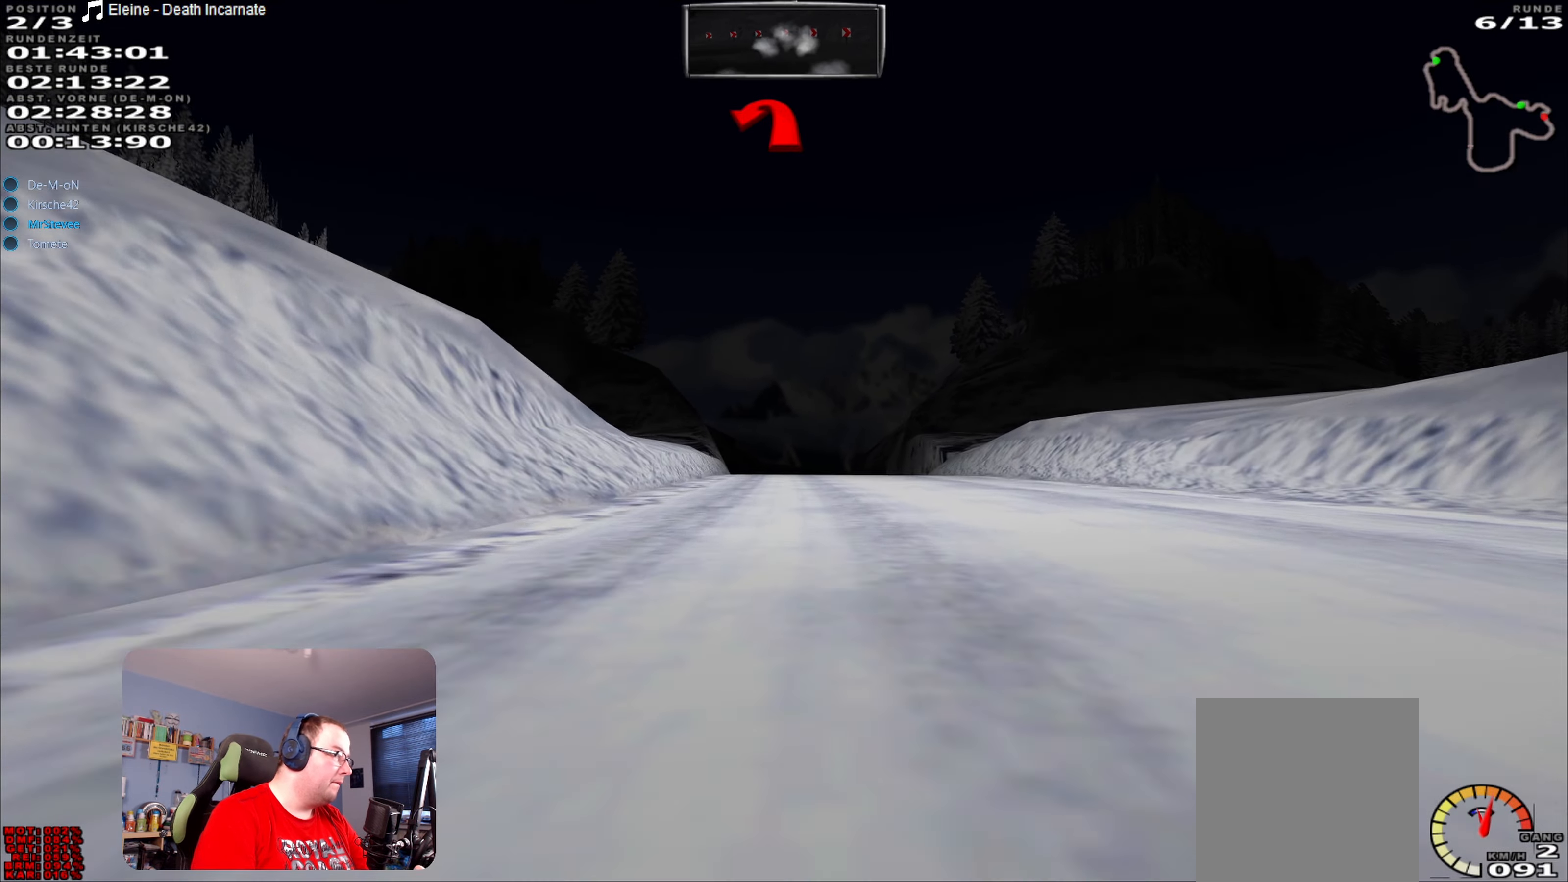
{"buttons": ["R2"], "left_stick": "center", "right_stick": "center", "events": []}
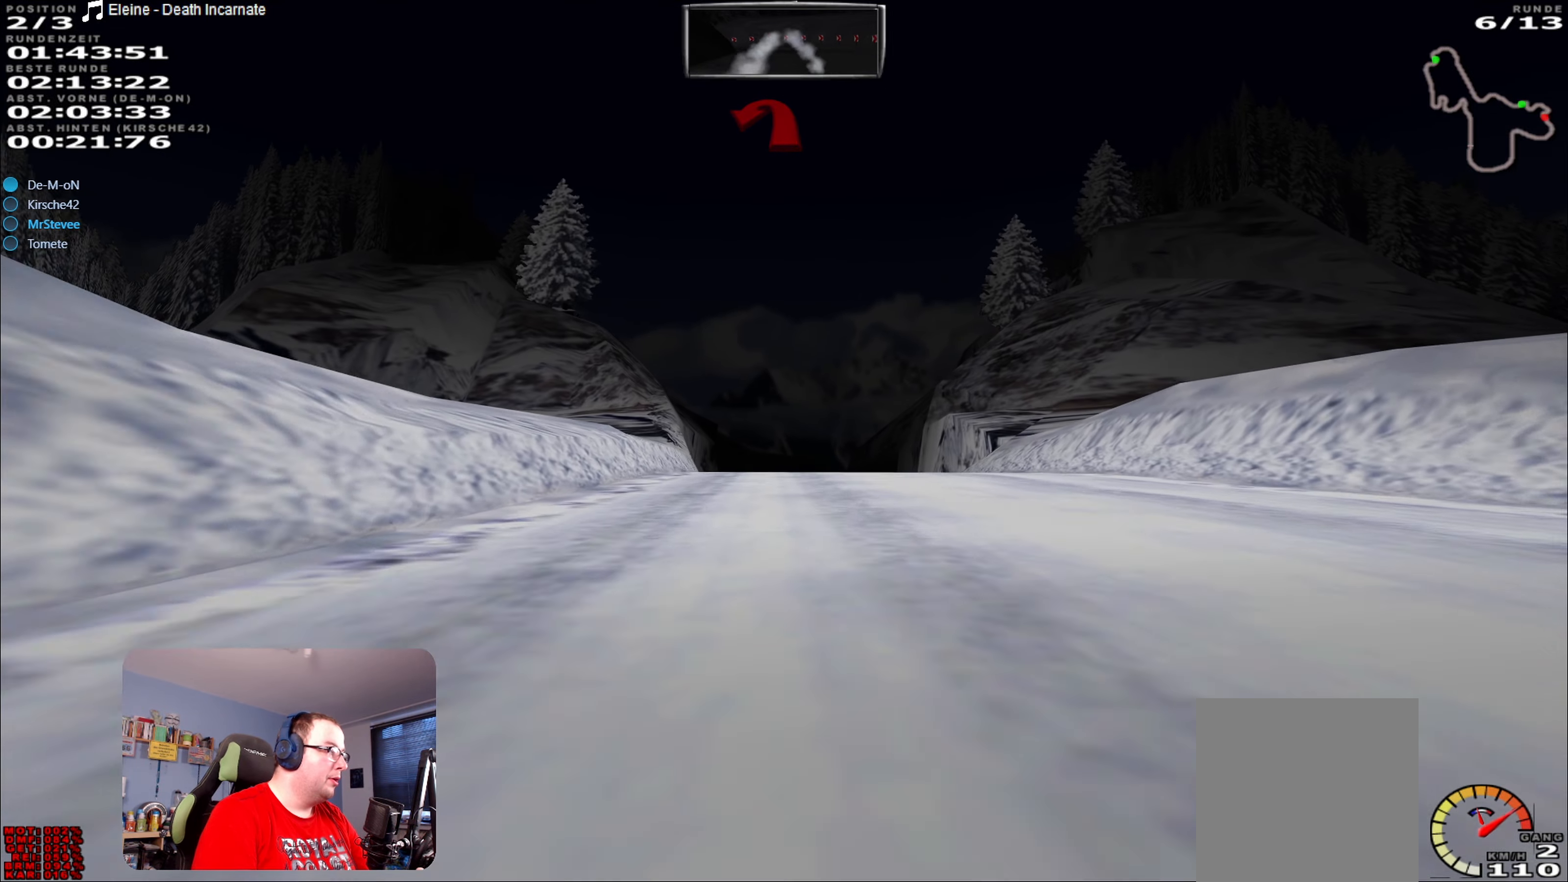
{"buttons": ["R2"], "left_stick": "center", "right_stick": "center", "events": []}
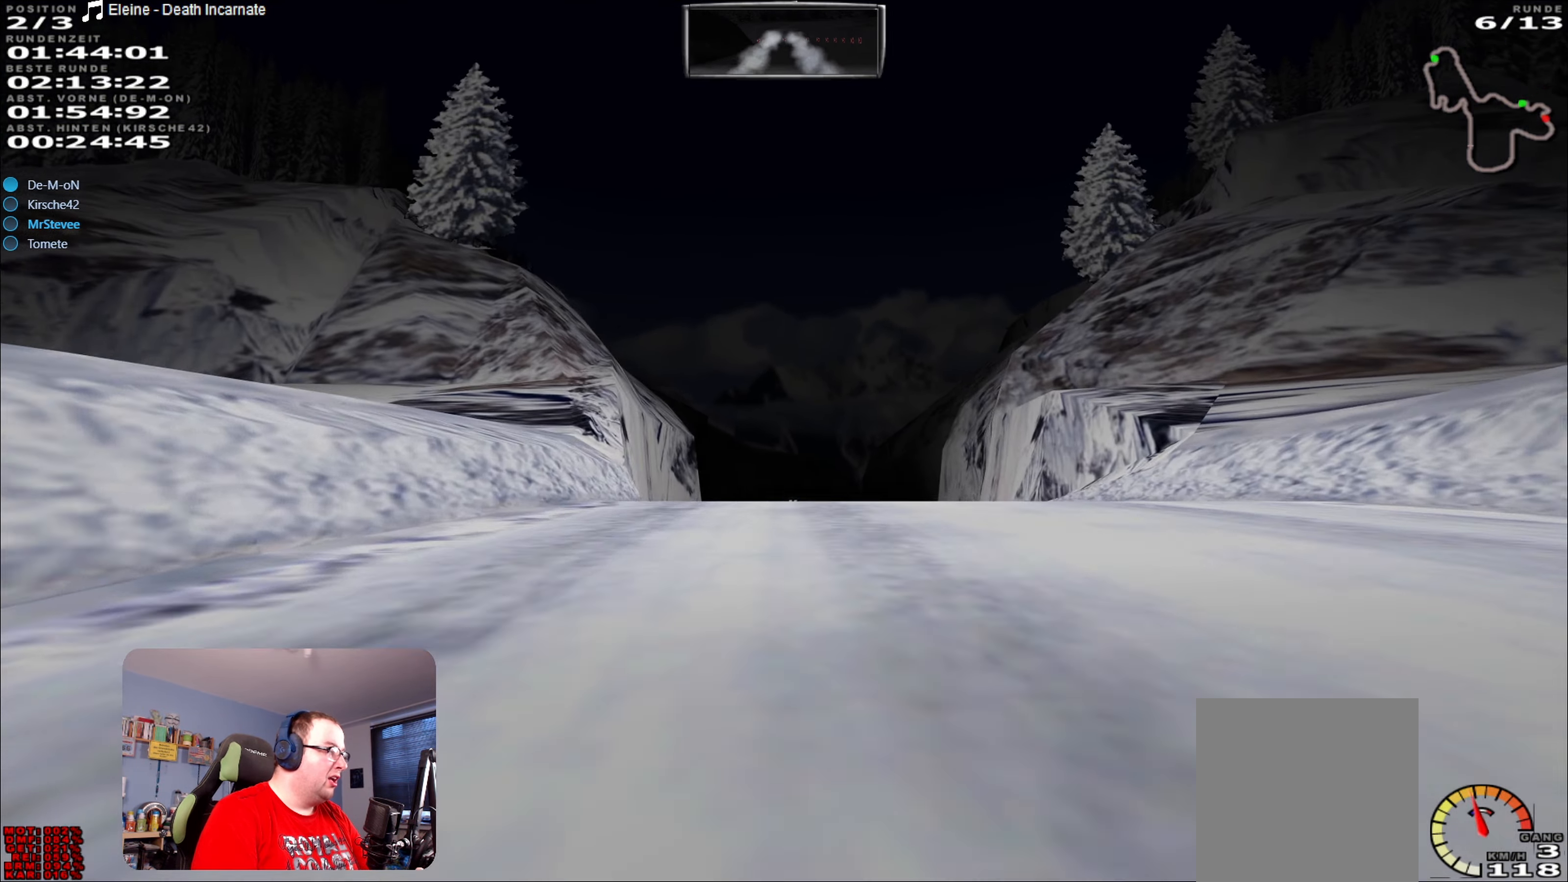
{"buttons": ["R2"], "left_stick": "center", "right_stick": "center", "events": []}
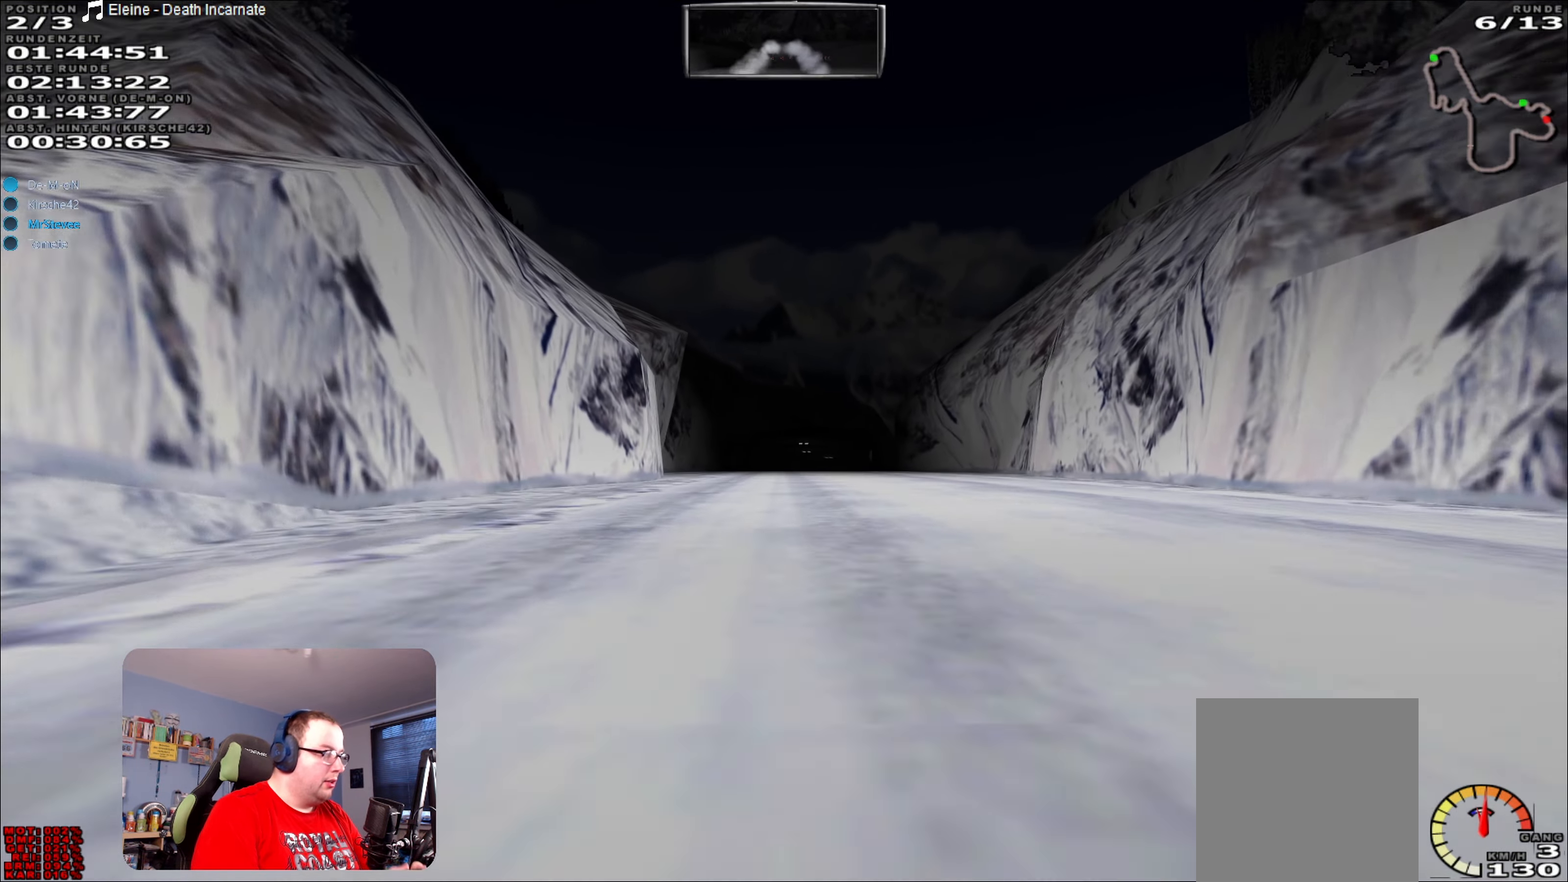
{"buttons": ["R2"], "left_stick": "center", "right_stick": "center", "events": []}